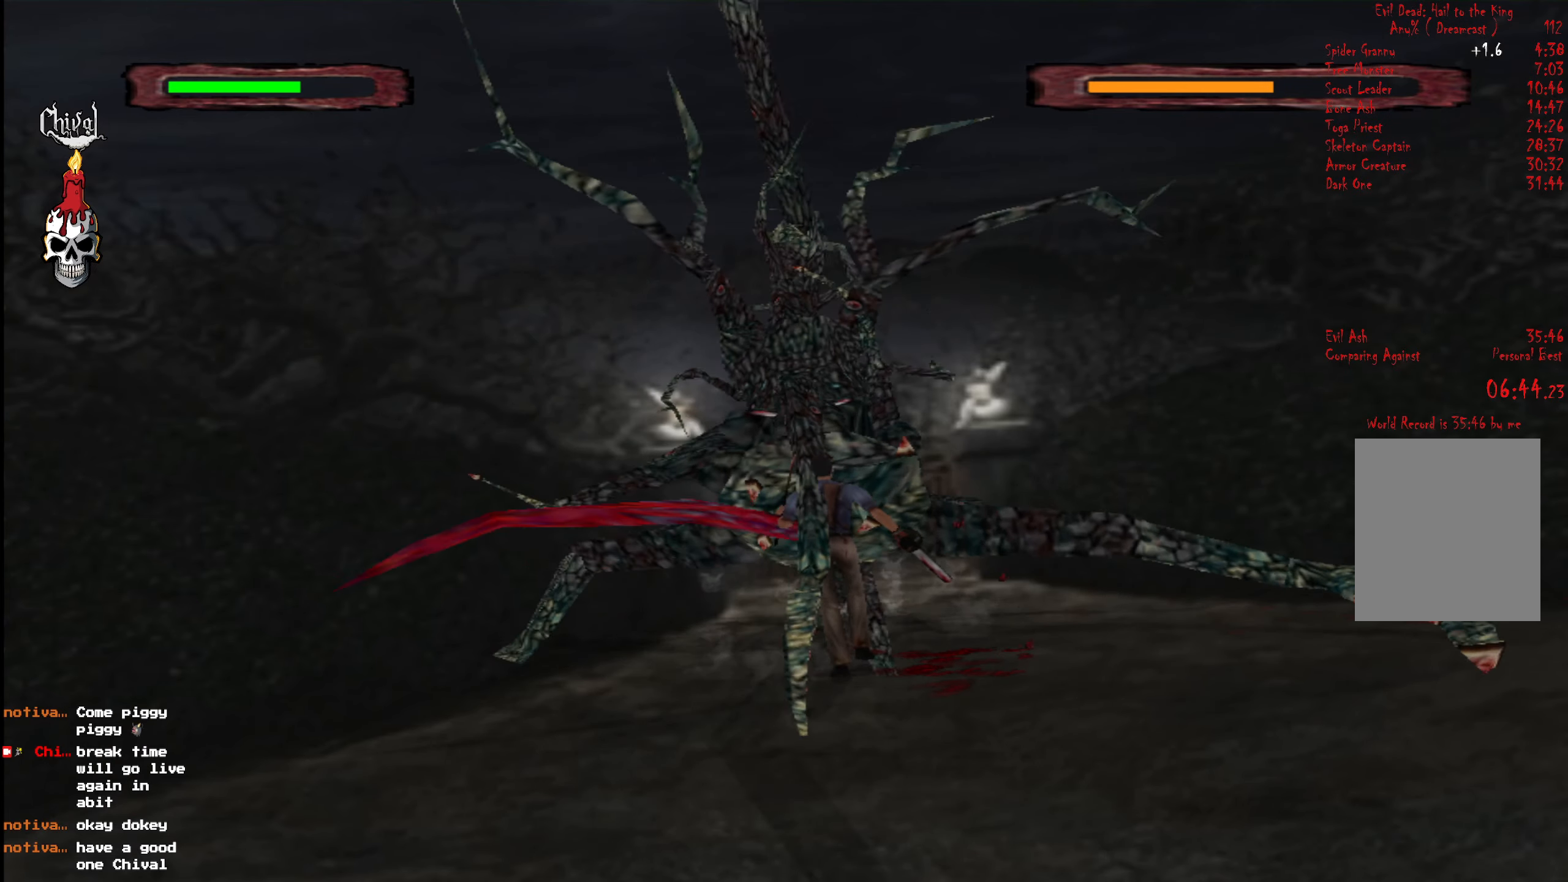
Gameplay with a controller (Xbox layout); each line is a JSON object with the inputs held at the frame after it. "events" lists button and stick changes between this image and that frame as [ms after this image, input, new state], when the widget could be followed in between. Not read: L3 R3 left_stick.
{"buttons": ["DPAD_UP"], "right_stick": "center", "events": [[16, "L2", "down"], [116, "L2", "up"], [183, "L2", "down"], [300, "L2", "up"], [366, "L2", "down"], [483, "L2", "up"]]}
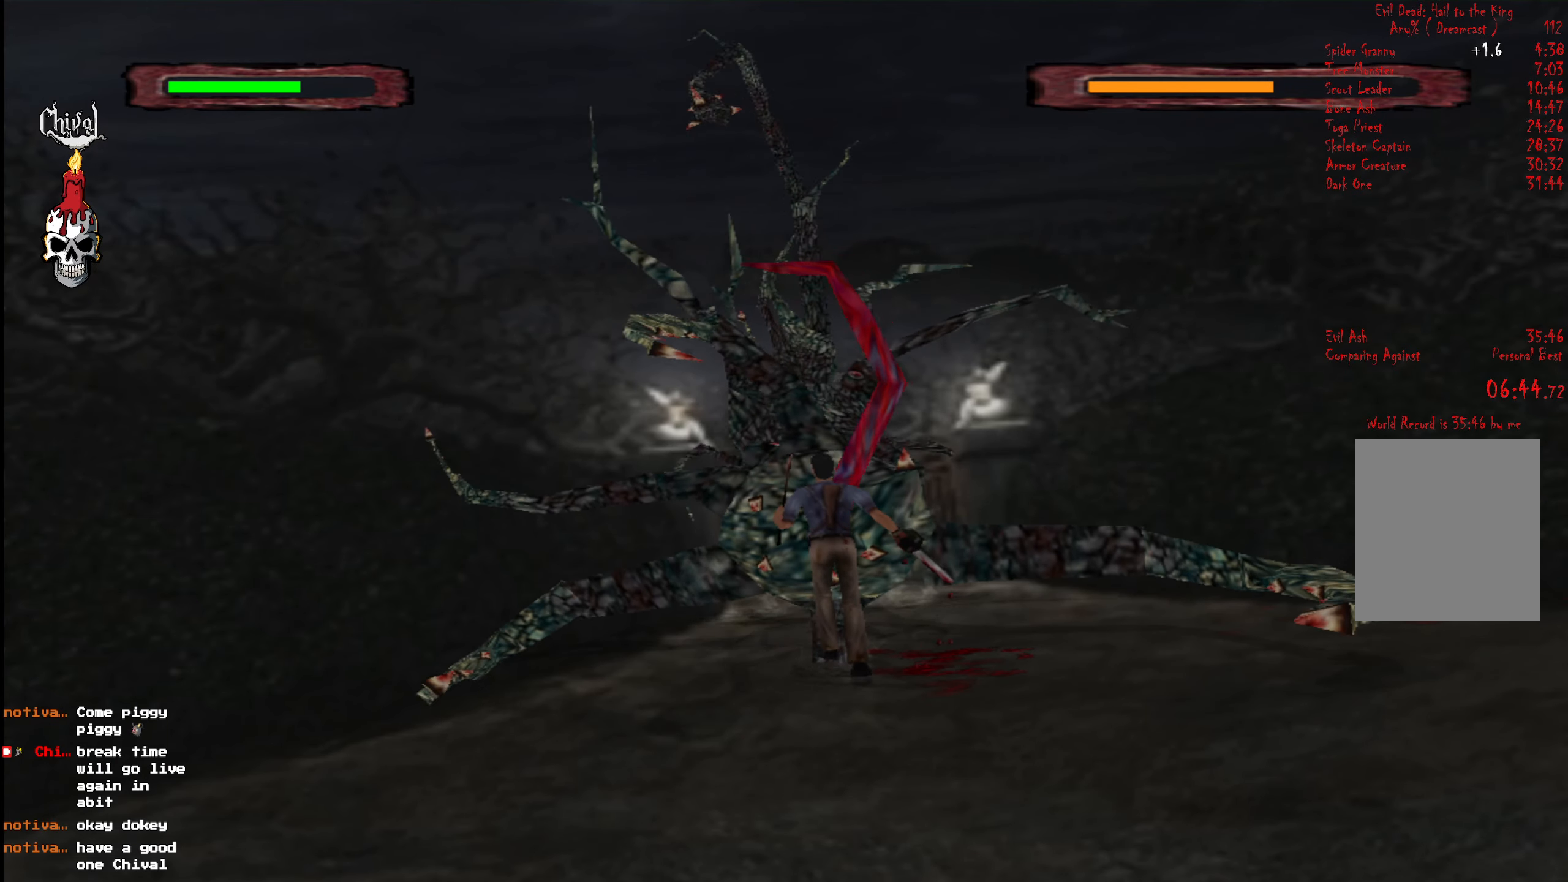
{"buttons": ["A", "L2", "DPAD_UP"], "right_stick": "center", "events": [[33, "L2", "down"], [150, "L2", "up"], [200, "A", "down"], [216, "L2", "down"], [250, "A", "up"], [333, "L2", "up"], [350, "A", "down"], [416, "A", "up"], [416, "L2", "down"], [483, "A", "down"]]}
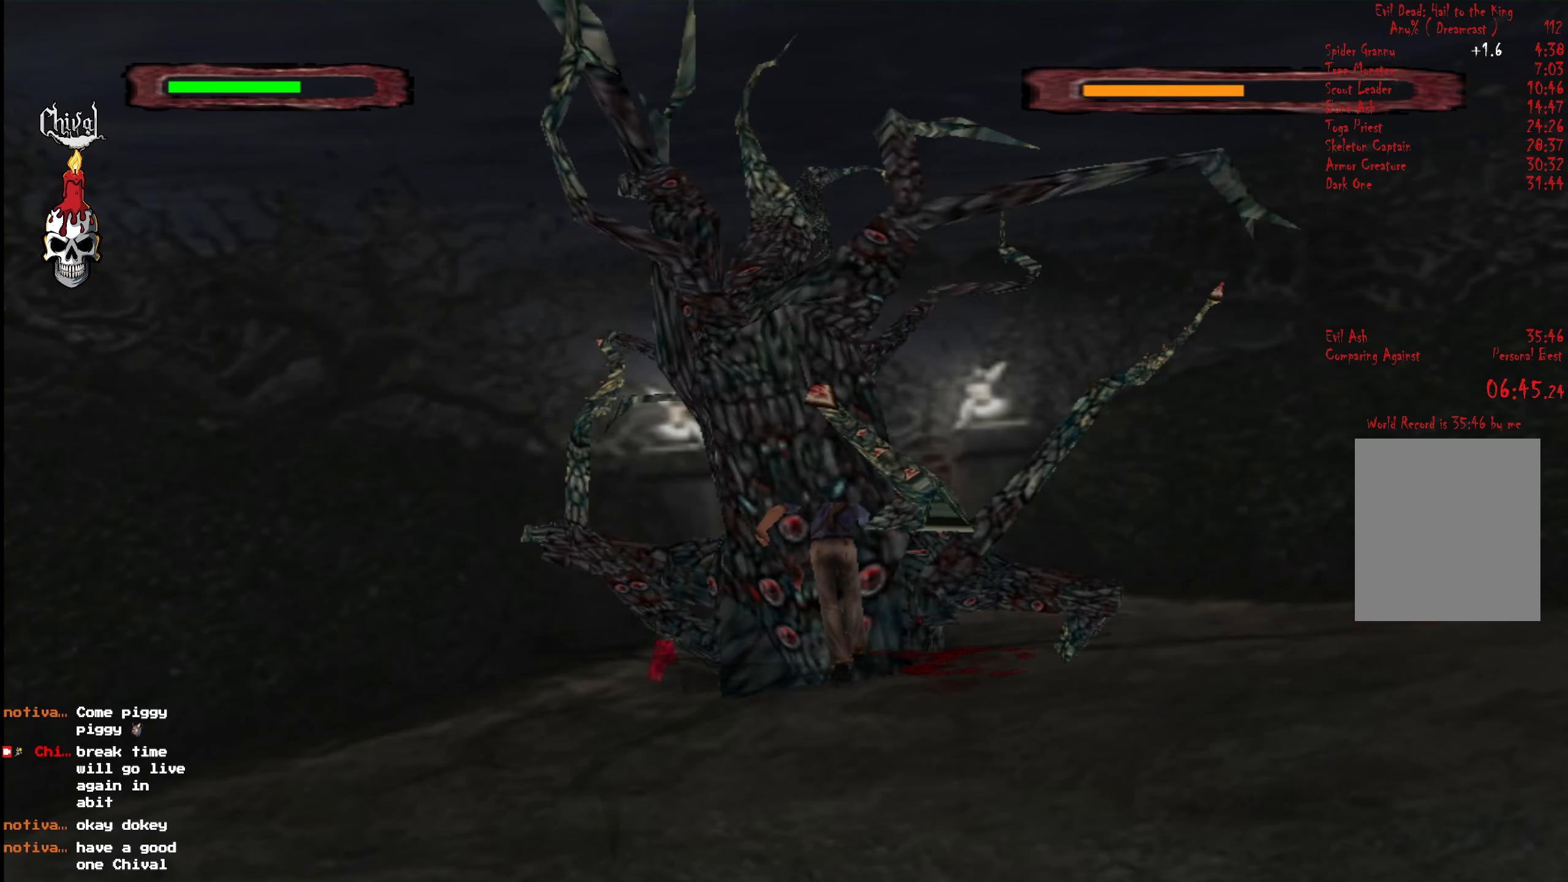
{"buttons": ["L2", "DPAD_UP"], "right_stick": "center", "events": [[16, "L2", "up"], [83, "A", "up"], [83, "L2", "down"], [200, "L2", "up"], [266, "L2", "down"], [383, "L2", "up"], [450, "L2", "down"]]}
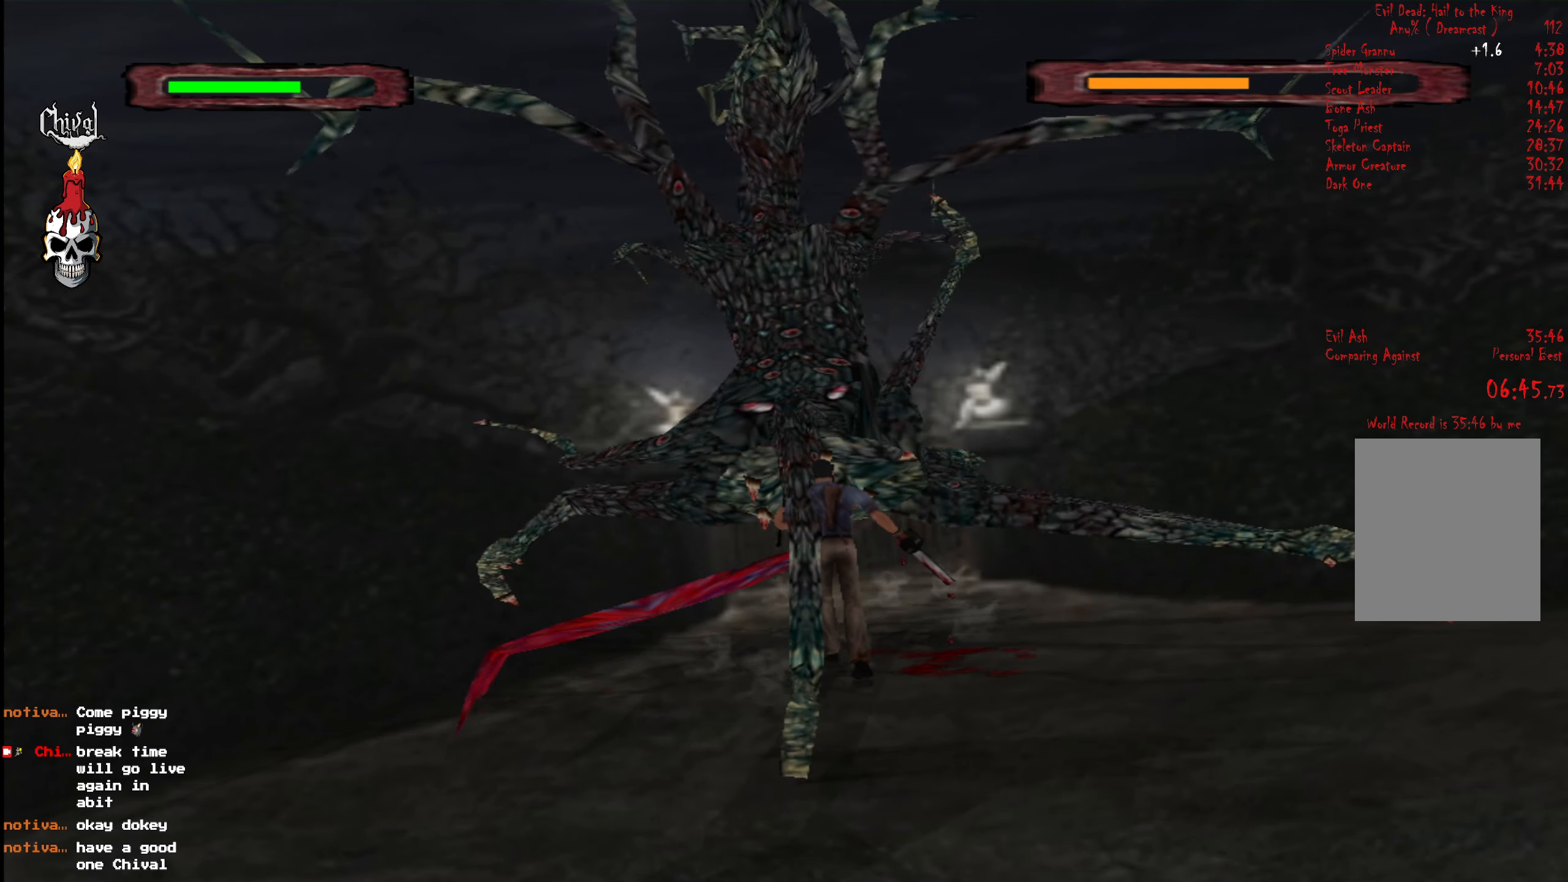
{"buttons": ["L2", "DPAD_UP"], "right_stick": "center", "events": [[66, "L2", "up"], [133, "L2", "down"], [250, "L2", "up"], [333, "L2", "down"], [433, "L2", "up"], [500, "L2", "down"]]}
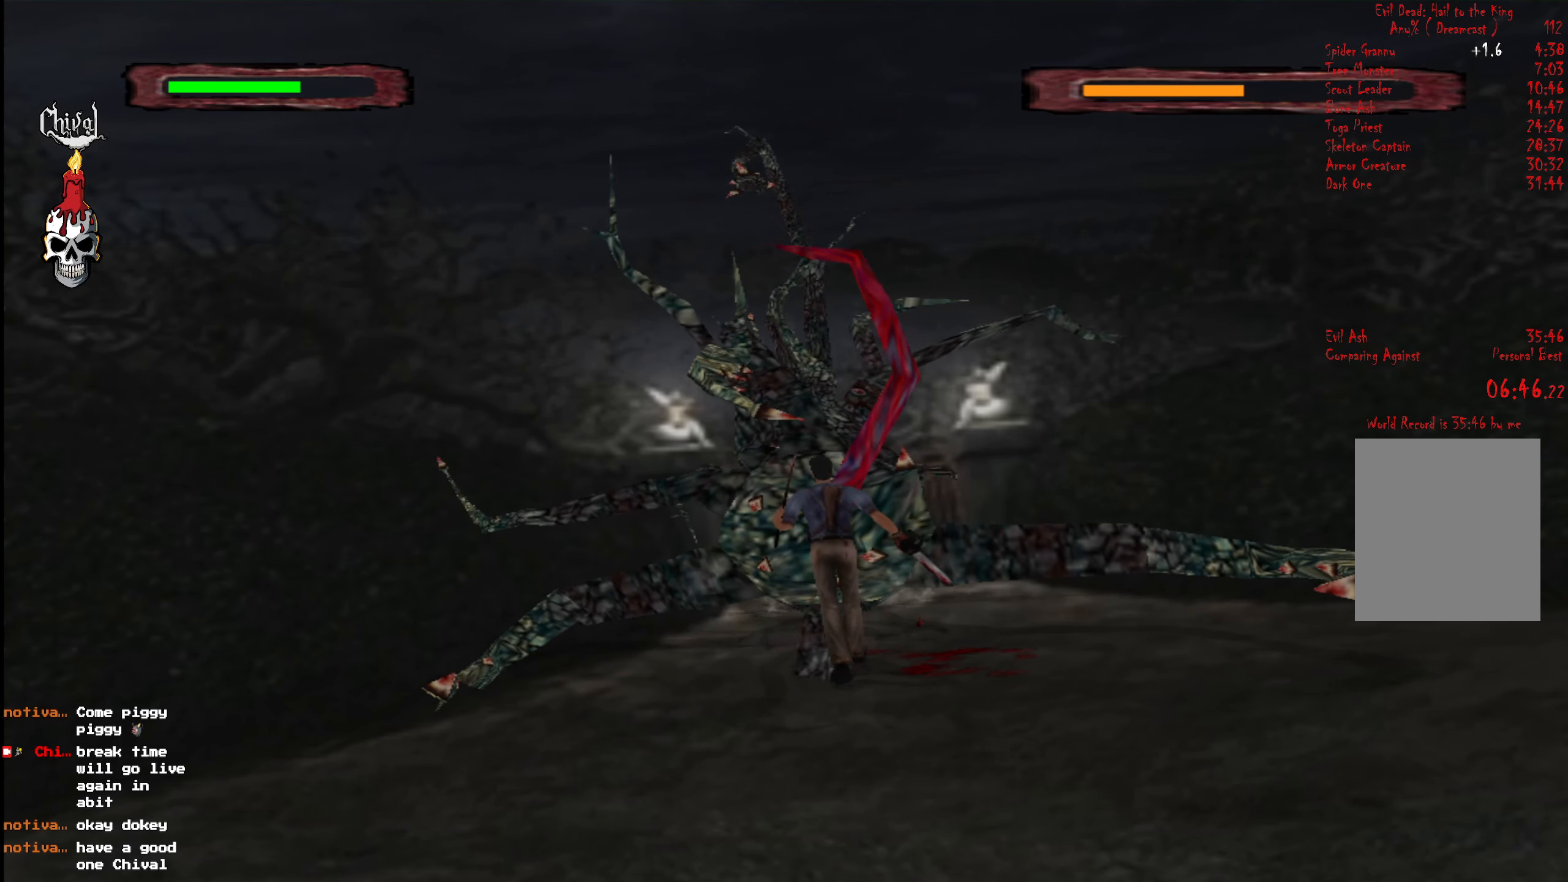
{"buttons": ["A", "DPAD_UP"], "right_stick": "center", "events": [[116, "L2", "up"], [166, "L2", "down"], [283, "L2", "up"], [300, "A", "down"], [350, "L2", "down"], [383, "A", "up"], [433, "A", "down"], [466, "L2", "up"]]}
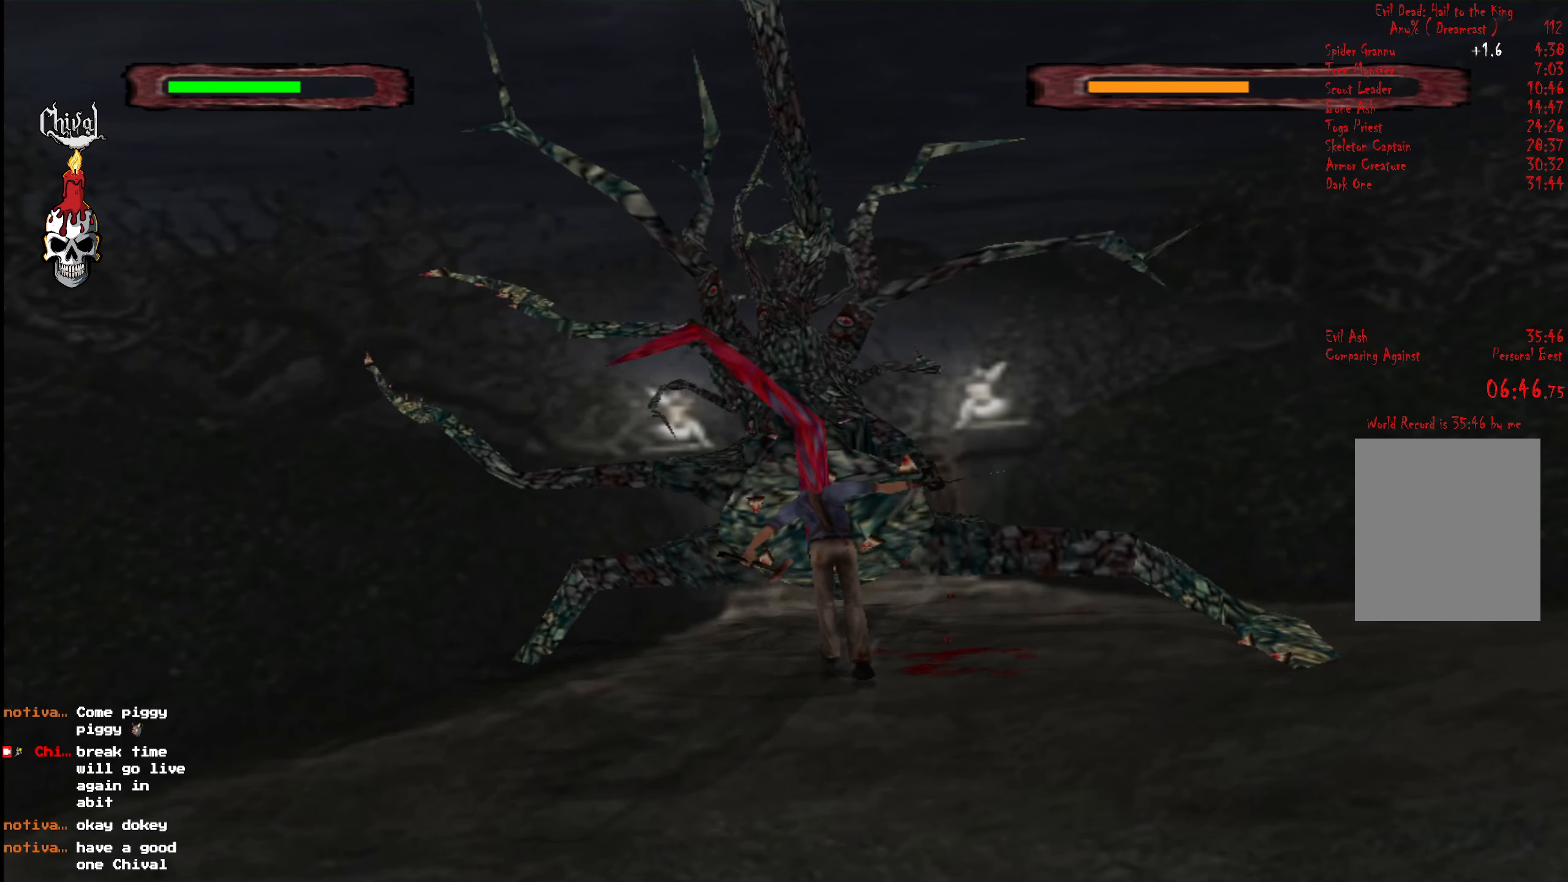
{"buttons": ["L2"], "right_stick": "center", "events": [[33, "A", "up"], [33, "L2", "down"], [83, "A", "down"], [150, "L2", "up"], [216, "A", "up"], [216, "L2", "down"], [350, "L2", "up"], [433, "L2", "down"], [500, "DPAD_UP", "up"]]}
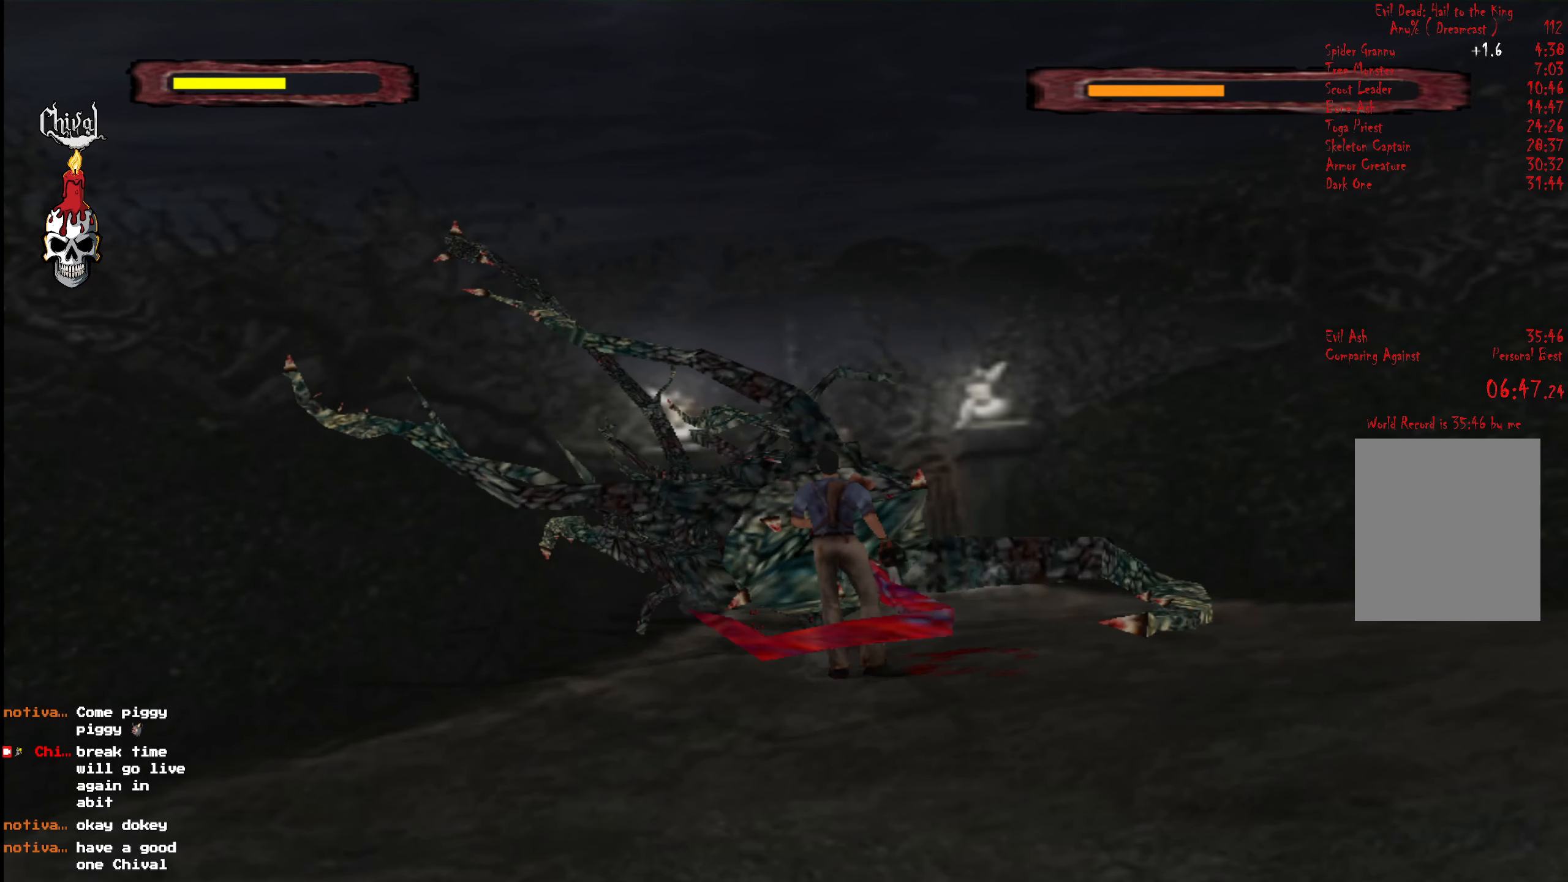
{"buttons": ["L2", "DPAD_UP"], "right_stick": "center", "events": [[16, "L2", "up"], [16, "START", "down"], [100, "START", "up"], [183, "START", "down"], [283, "DPAD_UP", "down"], [300, "START", "up"], [316, "L2", "down"], [400, "L2", "up"], [466, "L2", "down"]]}
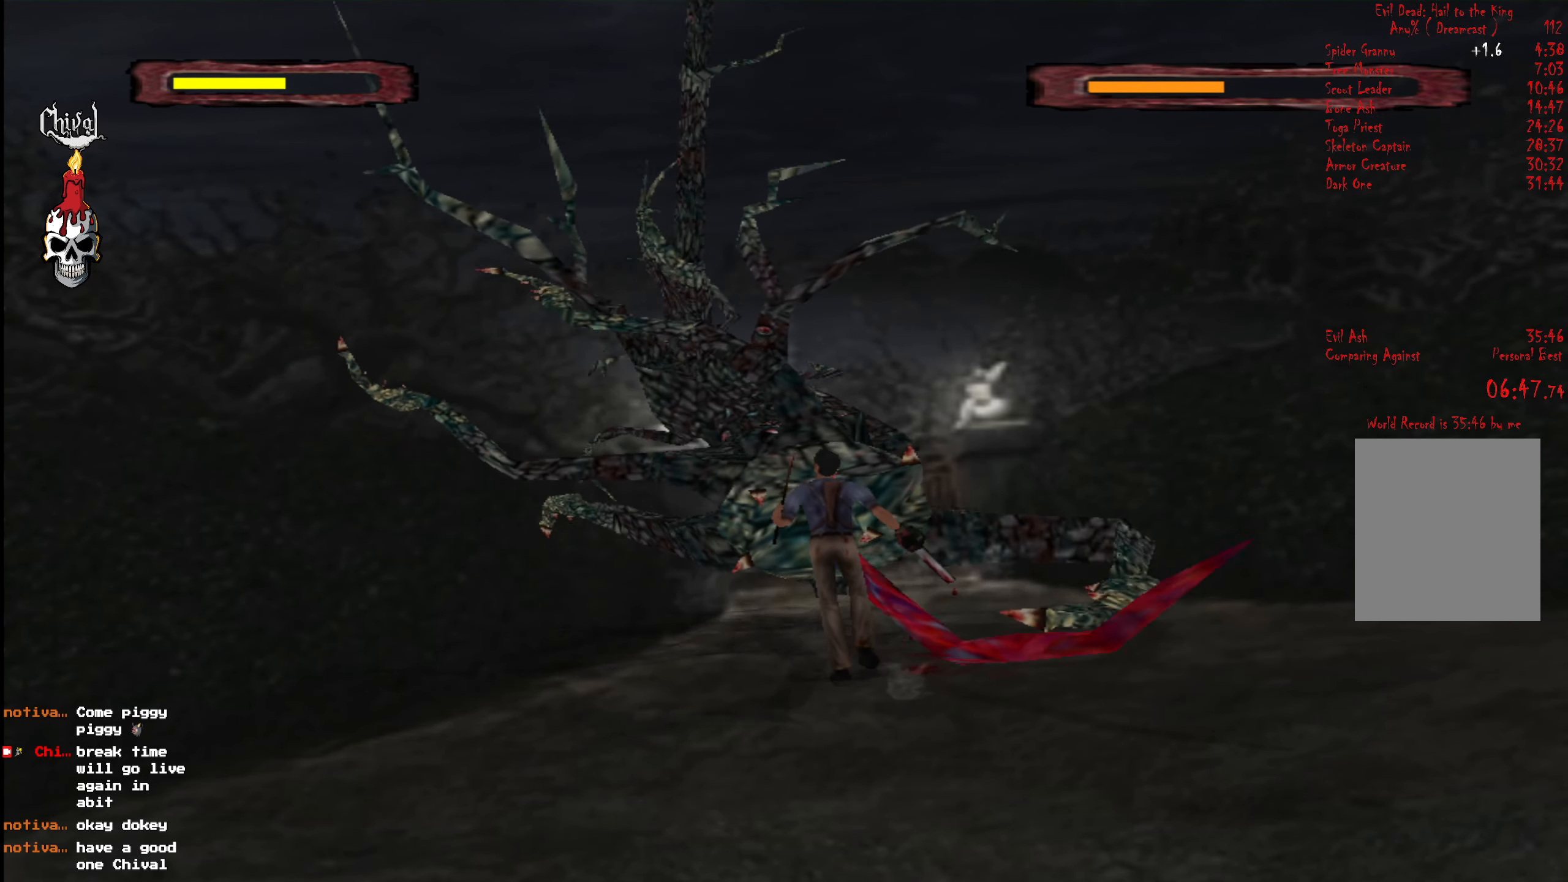
{"buttons": ["A", "L2", "DPAD_UP"], "right_stick": "center", "events": [[83, "L2", "up"], [133, "A", "down"], [150, "L2", "down"], [216, "A", "up"], [250, "L2", "up"], [300, "A", "down"], [316, "L2", "down"], [383, "A", "up"], [433, "L2", "up"], [450, "A", "down"], [500, "L2", "down"]]}
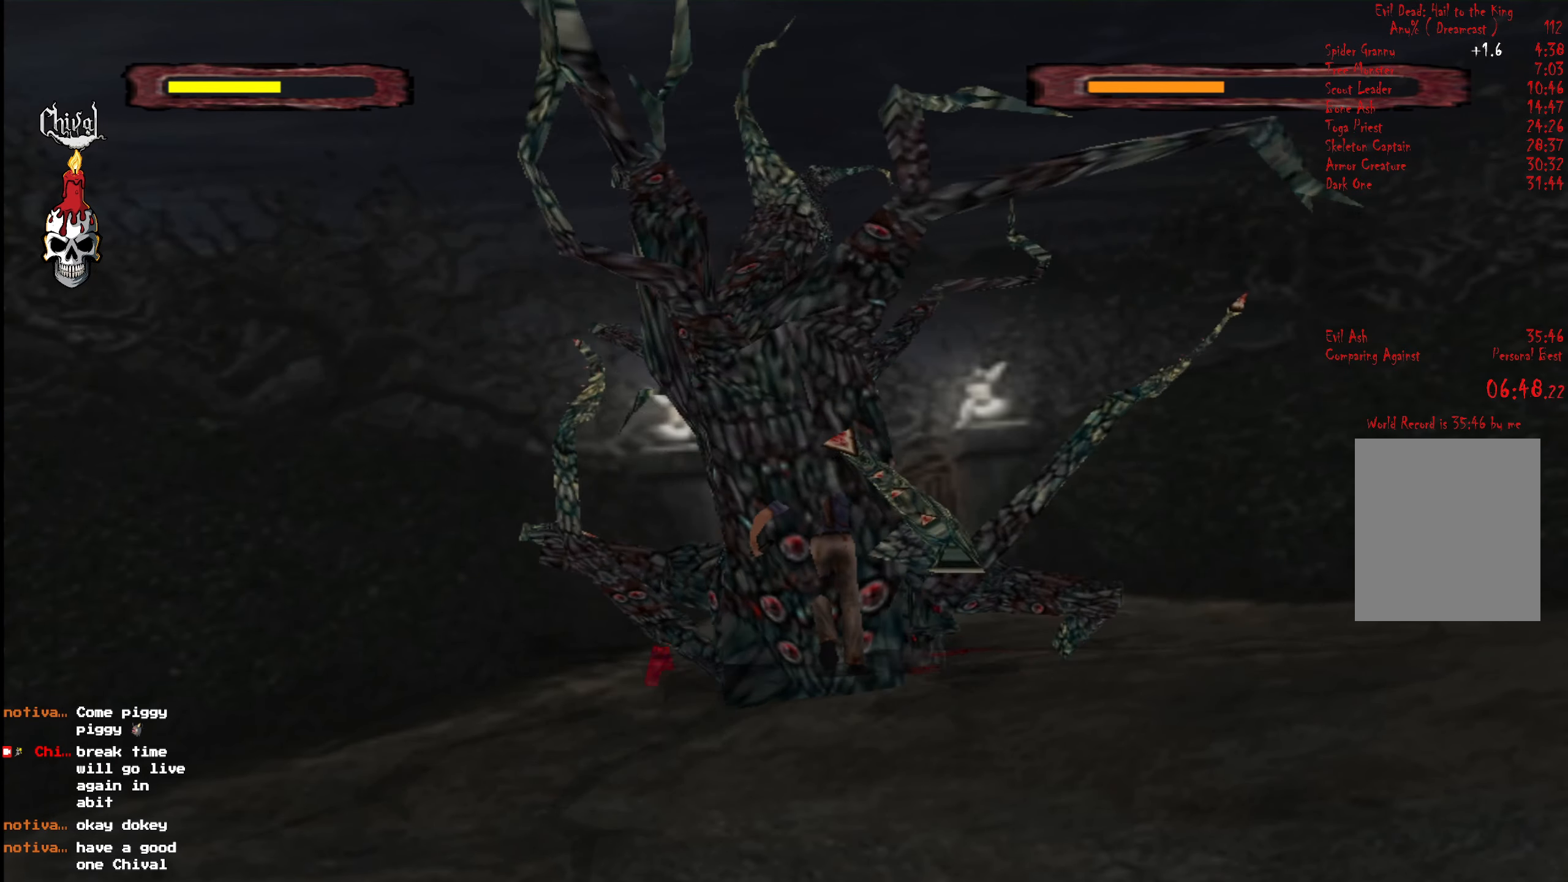
{"buttons": ["L2", "DPAD_UP"], "right_stick": "center", "events": [[83, "A", "up"], [133, "L2", "up"], [233, "L2", "down"], [333, "L2", "up"], [433, "L2", "down"]]}
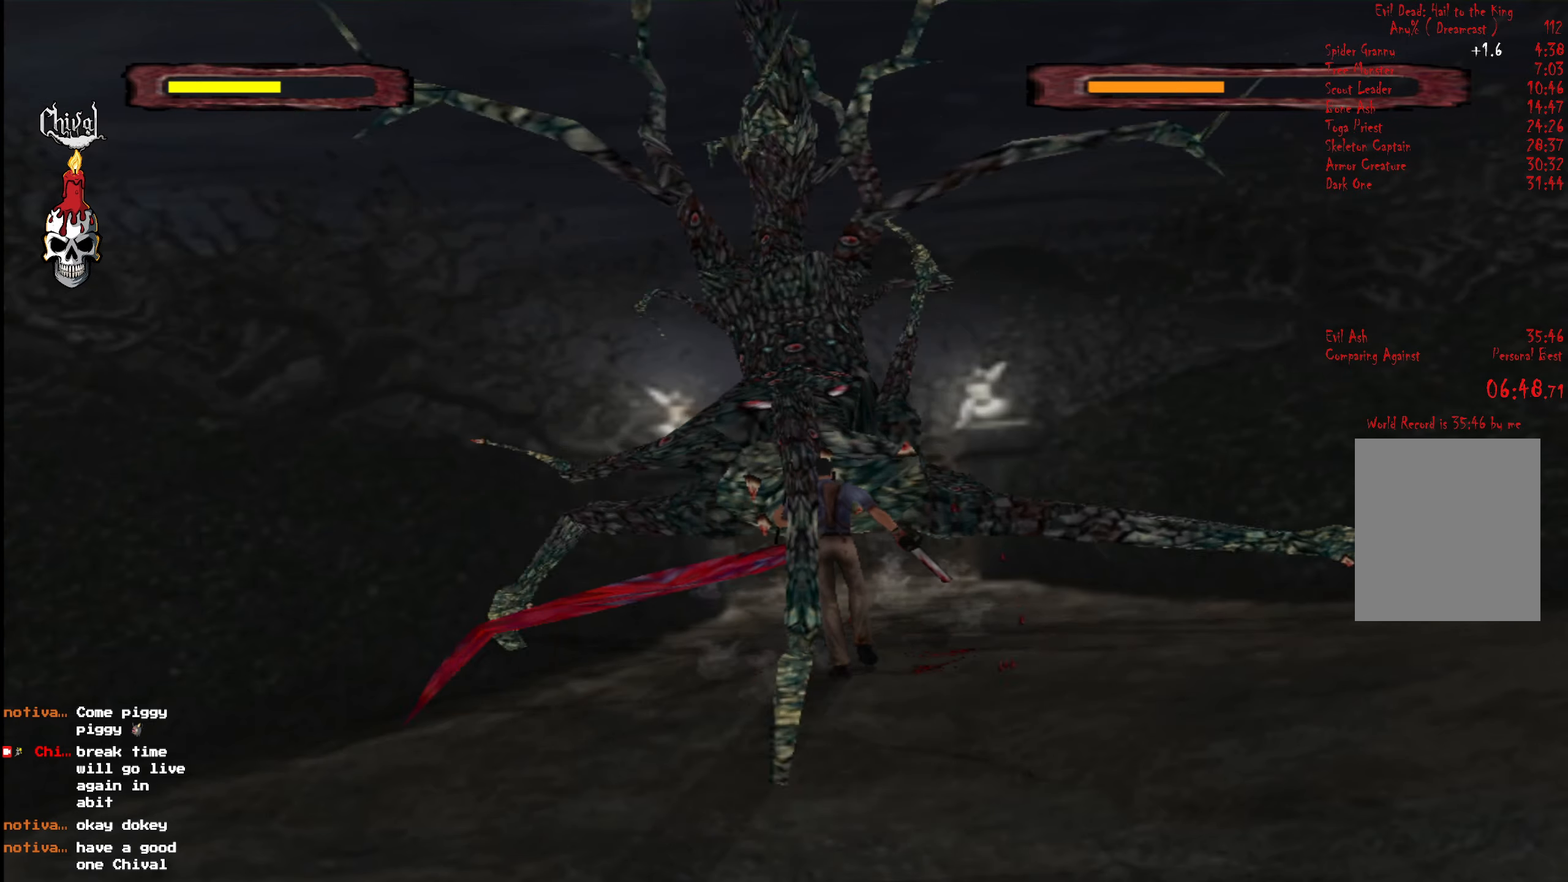
{"buttons": ["L2", "DPAD_UP"], "right_stick": "center", "events": [[33, "L2", "up"], [117, "L2", "down"], [233, "L2", "up"], [283, "L2", "down"], [400, "L2", "up"], [467, "L2", "down"]]}
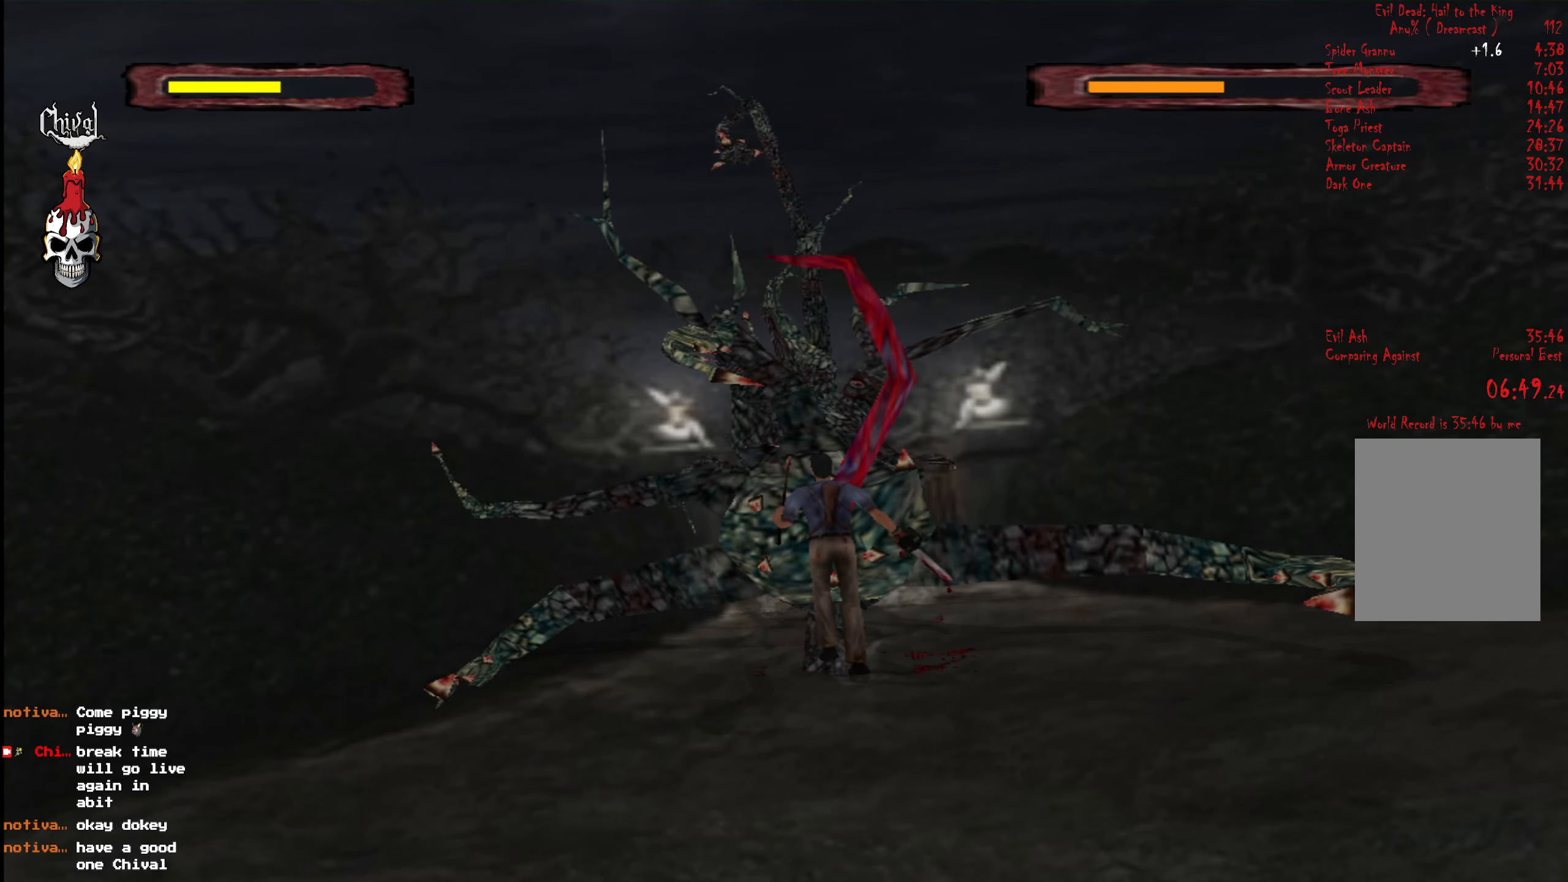
{"buttons": ["A", "L2", "DPAD_UP"], "right_stick": "center", "events": [[83, "L2", "up"], [150, "L2", "down"], [250, "L2", "up"], [317, "L2", "down"], [333, "A", "down"], [417, "A", "up"], [450, "L2", "up"], [483, "A", "down"], [500, "L2", "down"]]}
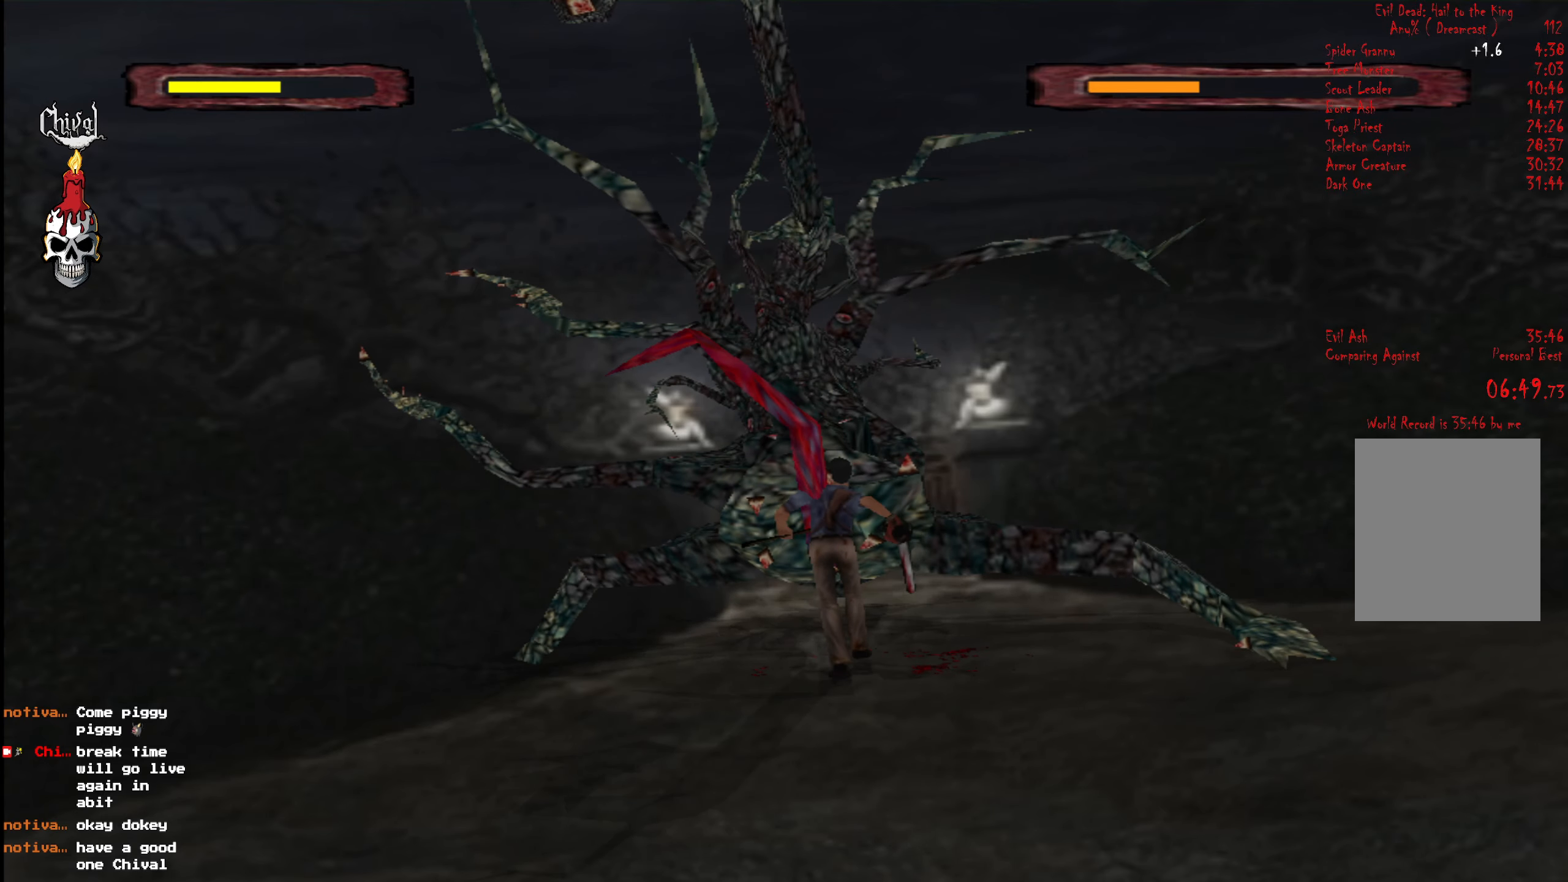
{"buttons": ["L2", "DPAD_UP"], "right_stick": "center", "events": [[67, "A", "up"], [100, "A", "down"], [133, "L2", "up"], [200, "L2", "down"], [233, "A", "up"], [333, "L2", "up"], [400, "L2", "down"]]}
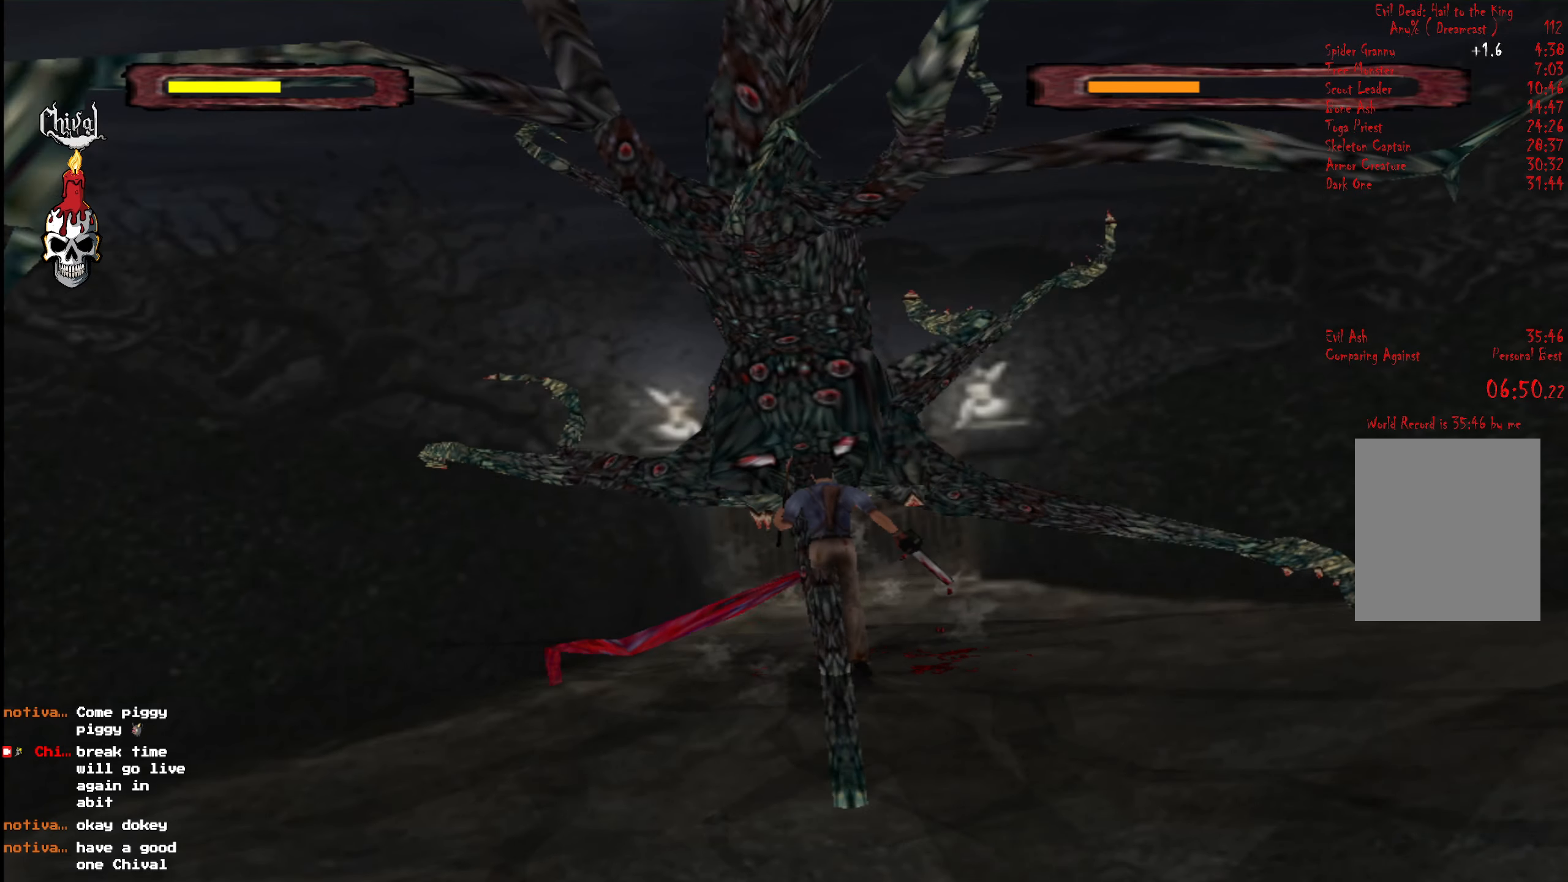
{"buttons": ["L2", "DPAD_UP"], "right_stick": "center", "events": [[17, "L2", "up"], [100, "L2", "down"], [200, "L2", "up"], [283, "L2", "down"], [400, "L2", "up"], [467, "L2", "down"]]}
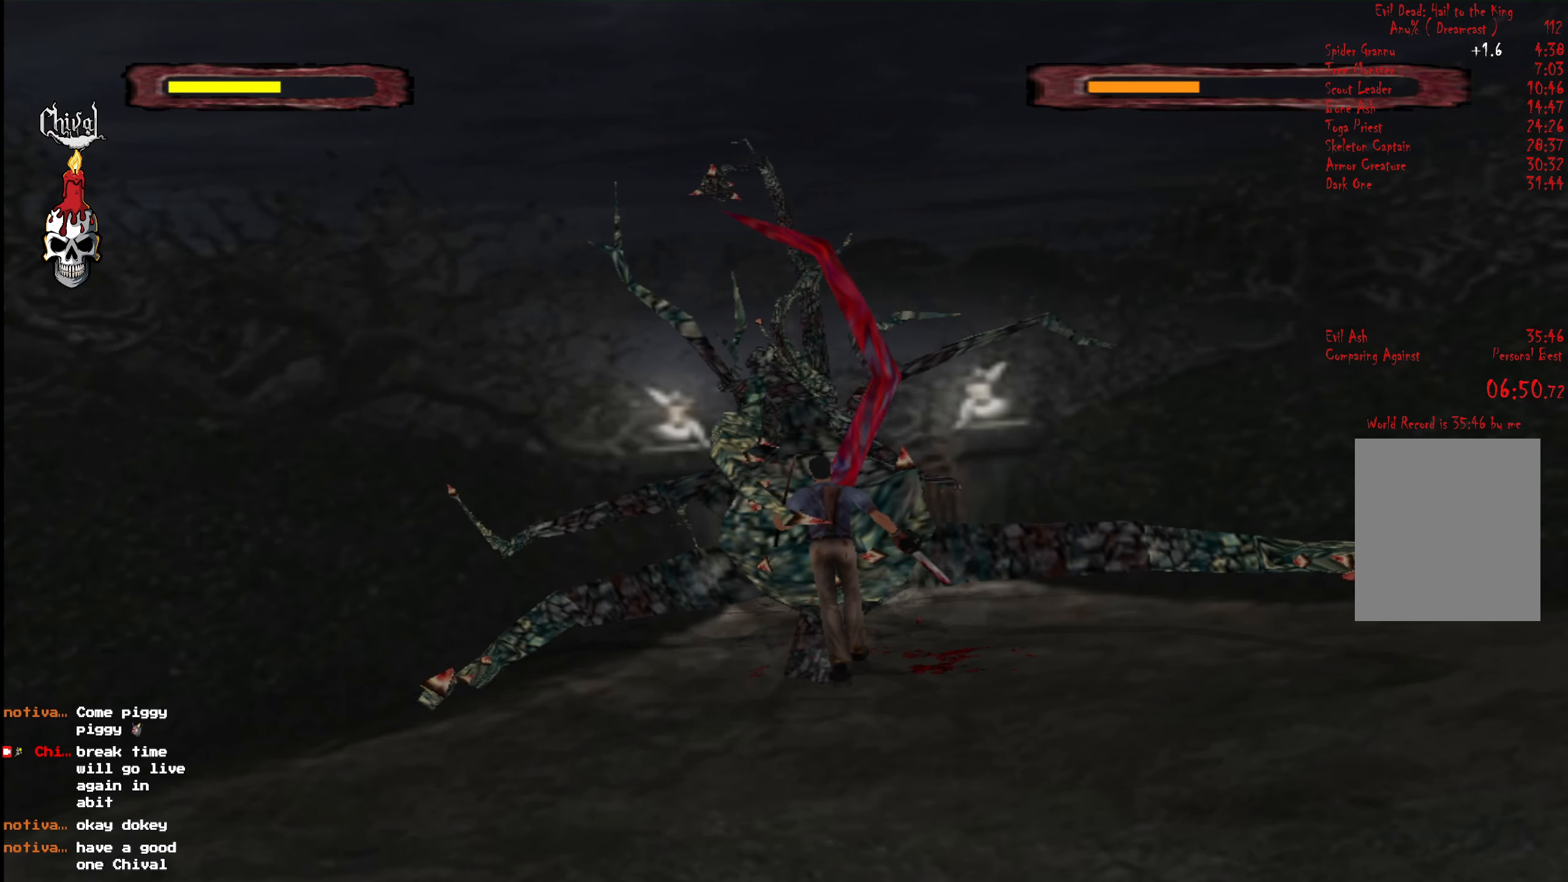
{"buttons": ["A", "DPAD_UP"], "right_stick": "center", "events": [[83, "L2", "up"], [150, "L2", "down"], [267, "L2", "up"], [333, "L2", "down"], [467, "L2", "up"], [500, "A", "down"]]}
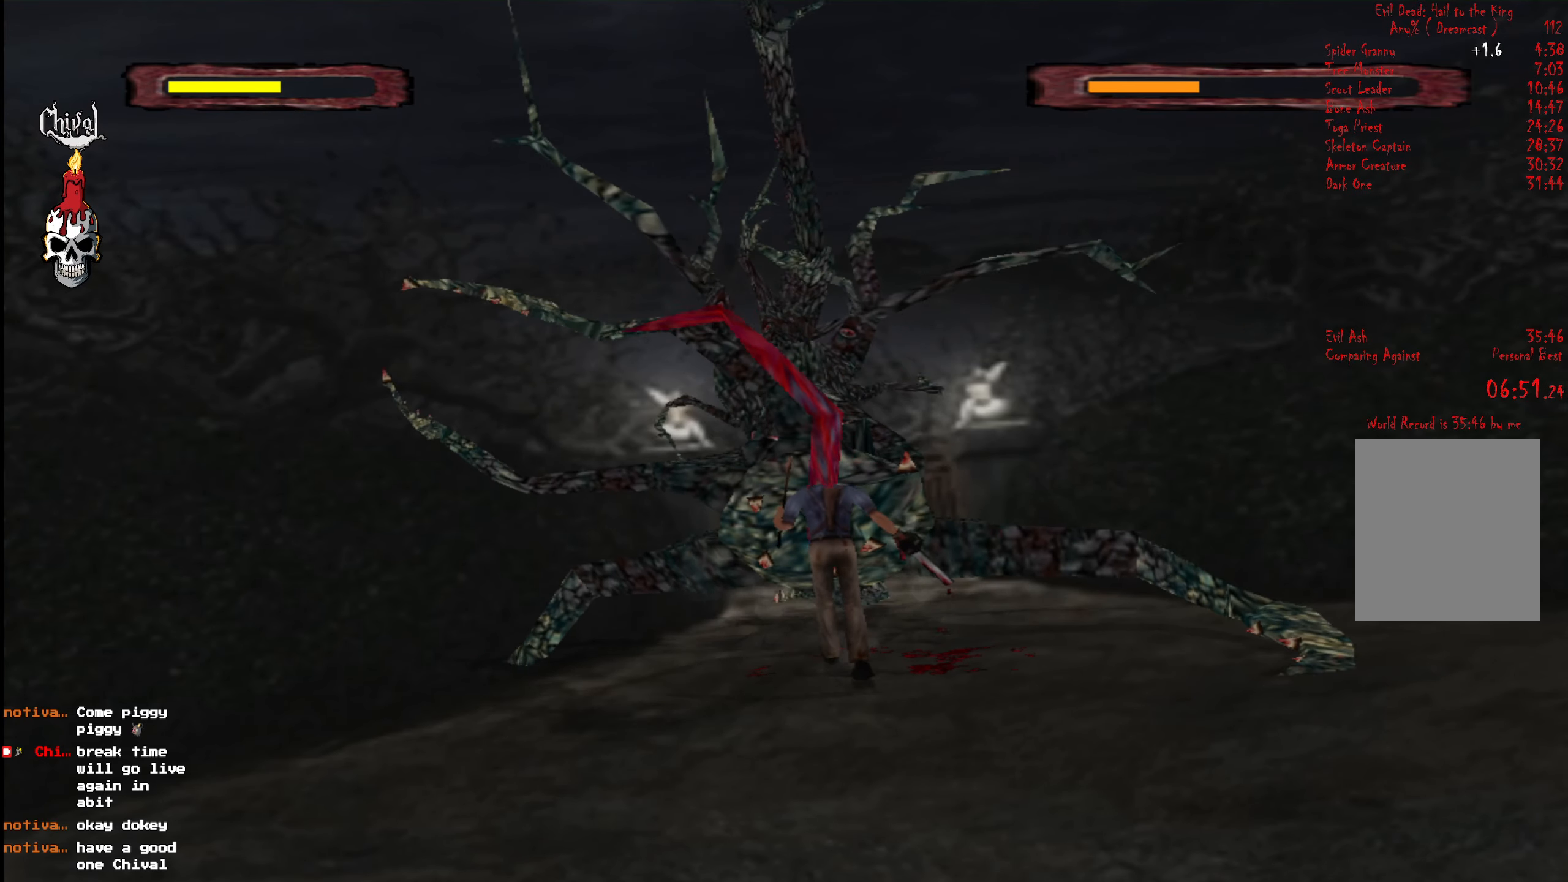
{"buttons": ["L2", "DPAD_UP"], "right_stick": "center", "events": [[17, "L2", "down"], [83, "A", "up"], [117, "L2", "up"], [133, "A", "down"], [217, "A", "up"], [217, "L2", "down"], [300, "A", "down"], [317, "L2", "up"], [400, "L2", "down"], [417, "A", "up"]]}
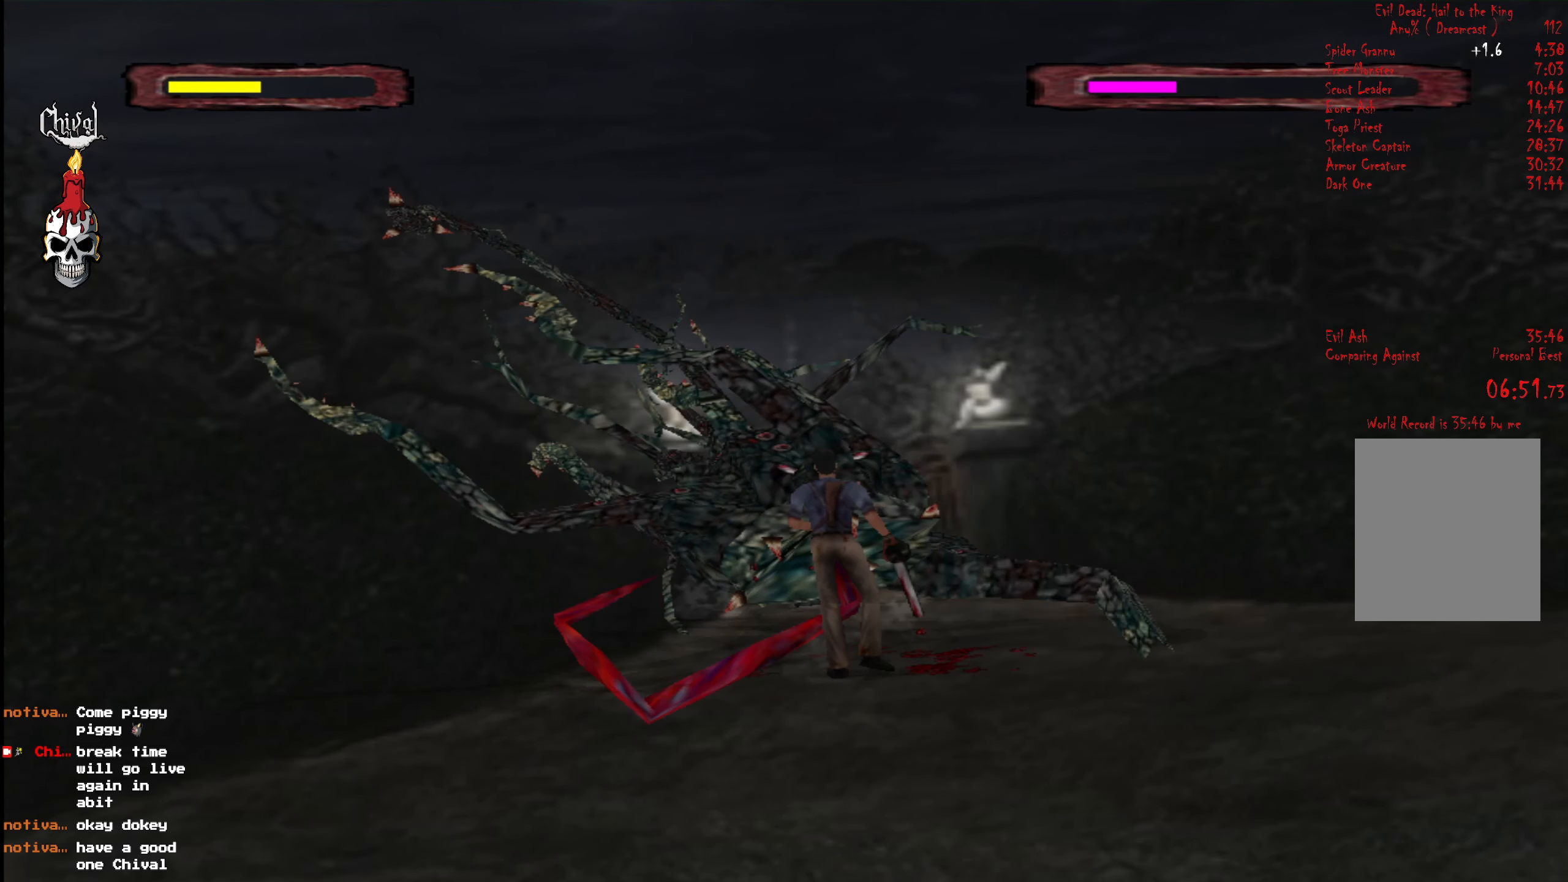
{"buttons": ["DPAD_UP"], "right_stick": "center", "events": [[17, "L2", "up"], [83, "L2", "down"], [167, "DPAD_UP", "up"], [183, "START", "down"], [200, "L2", "up"], [283, "START", "up"], [367, "START", "down"], [467, "DPAD_UP", "down"], [483, "START", "up"]]}
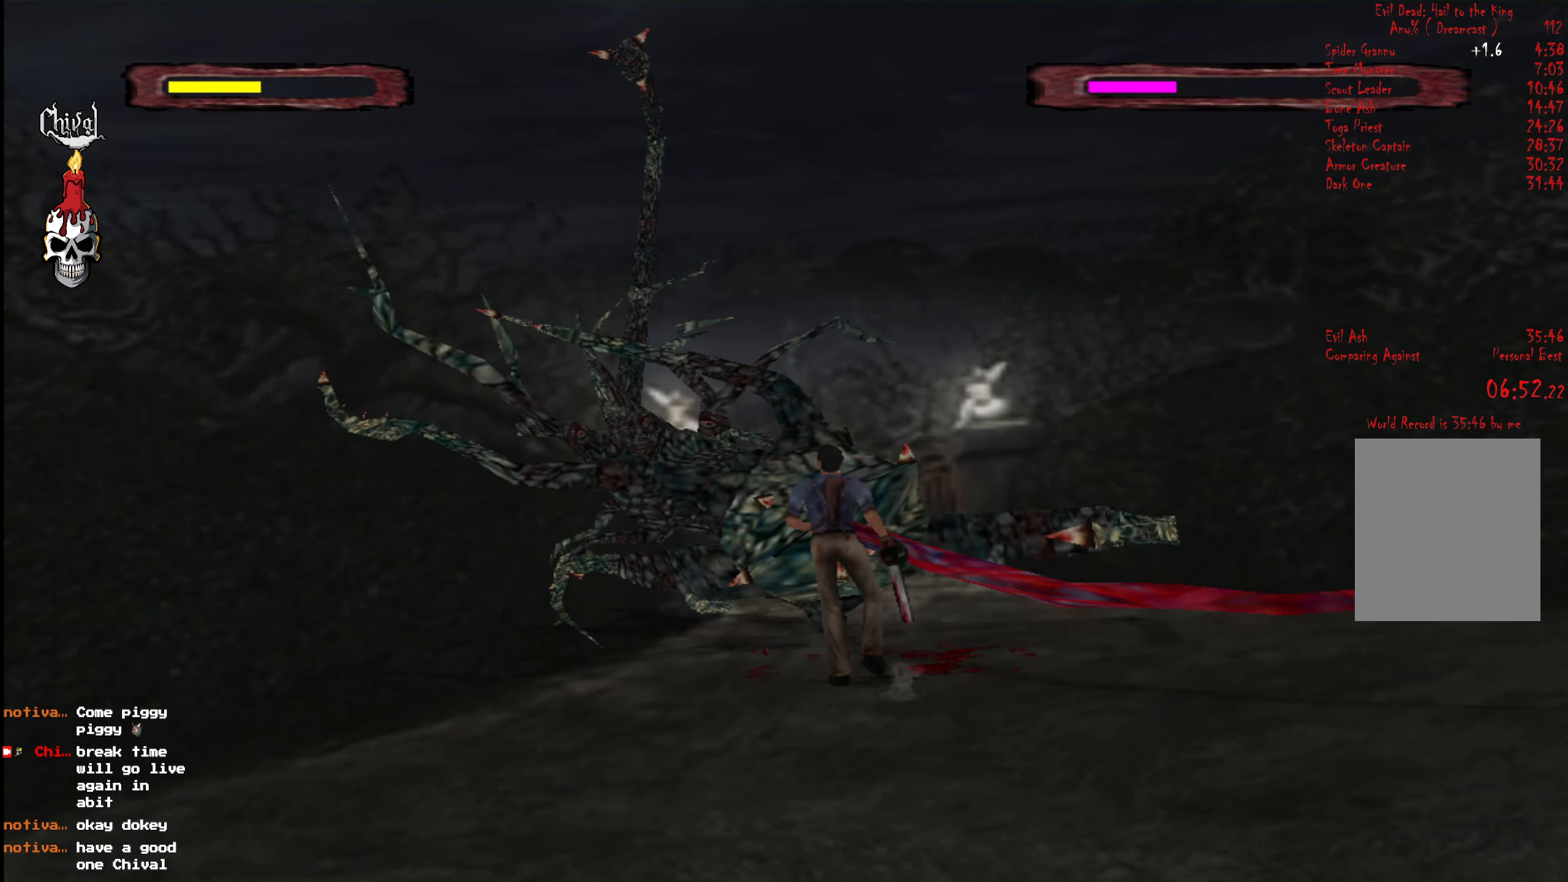
{"buttons": ["L2", "DPAD_UP"], "right_stick": "center", "events": [[17, "L2", "down"], [100, "L2", "up"], [150, "L2", "down"], [250, "L2", "up"], [317, "L2", "down"], [383, "A", "down"], [433, "L2", "up"], [450, "A", "up"], [483, "L2", "down"]]}
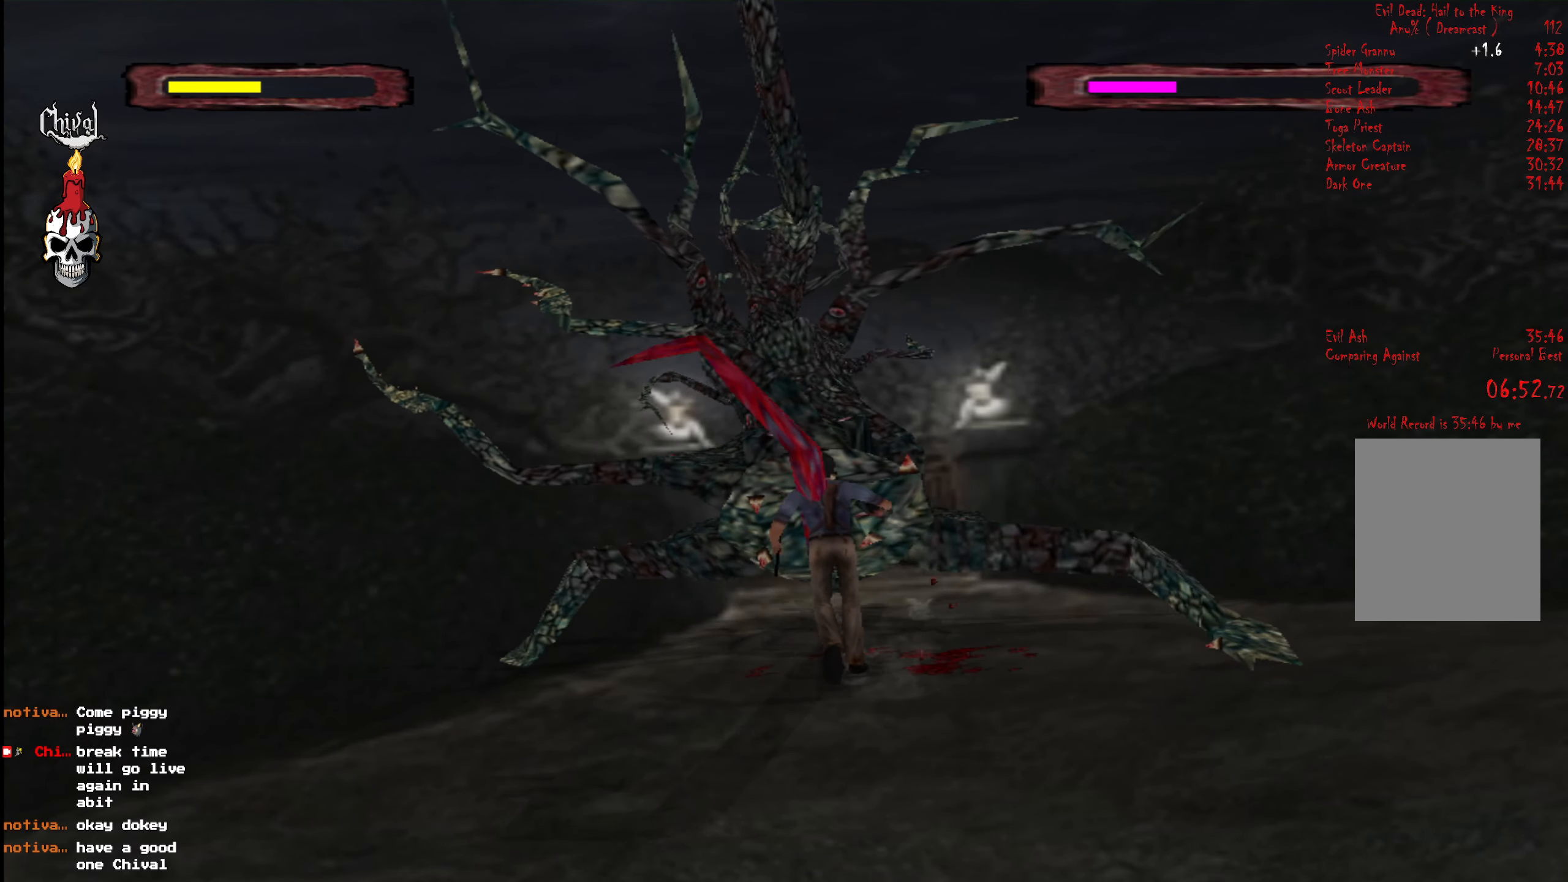
{"buttons": ["DPAD_UP"], "right_stick": "center", "events": [[33, "A", "down"], [83, "L2", "up"], [117, "A", "up"], [150, "L2", "down"], [183, "A", "down"], [283, "A", "up"], [283, "L2", "up"], [383, "L2", "down"], [500, "L2", "up"]]}
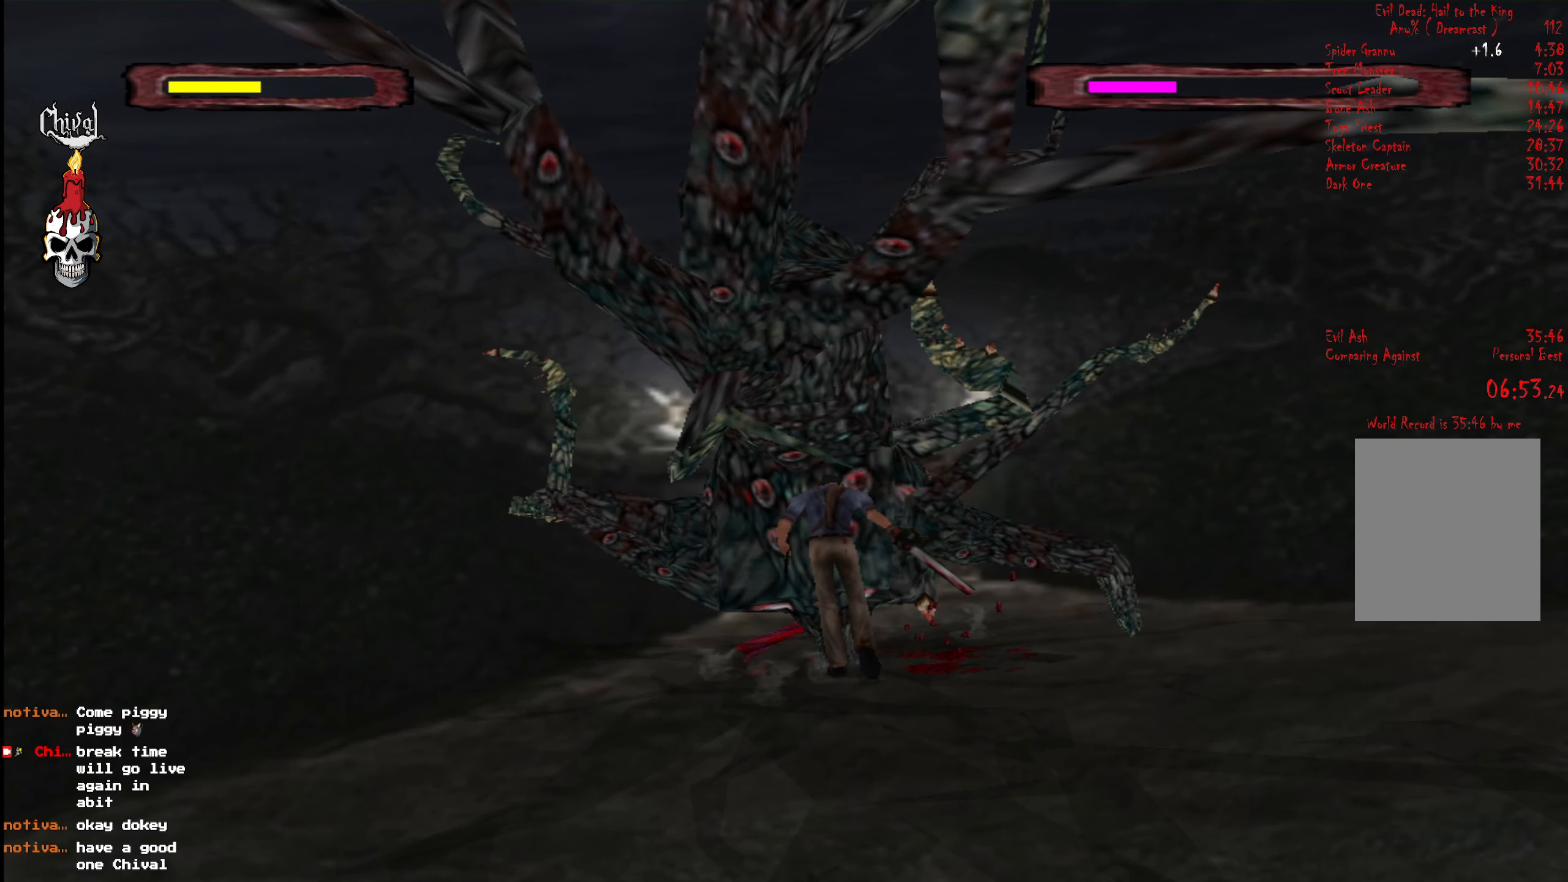
{"buttons": ["L2", "DPAD_UP"], "right_stick": "center", "events": [[83, "L2", "down"], [200, "L2", "up"], [267, "L2", "down"], [400, "L2", "up"], [467, "L2", "down"]]}
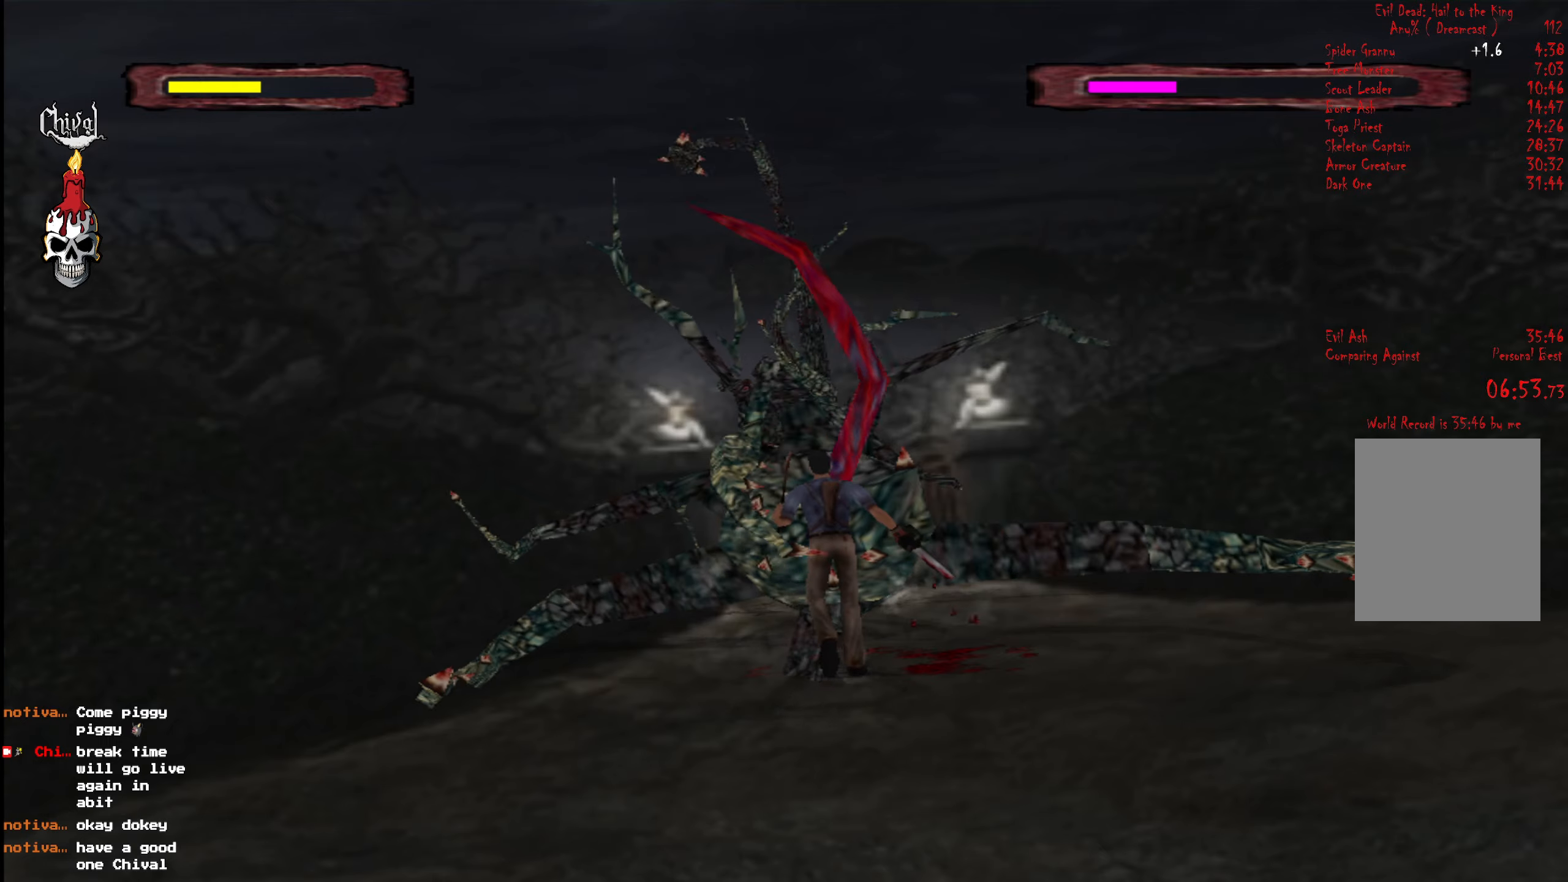
{"buttons": ["DPAD_UP"], "right_stick": "center", "events": [[84, "L2", "up"], [150, "L2", "down"], [267, "L2", "up"], [334, "L2", "down"], [434, "L2", "up"]]}
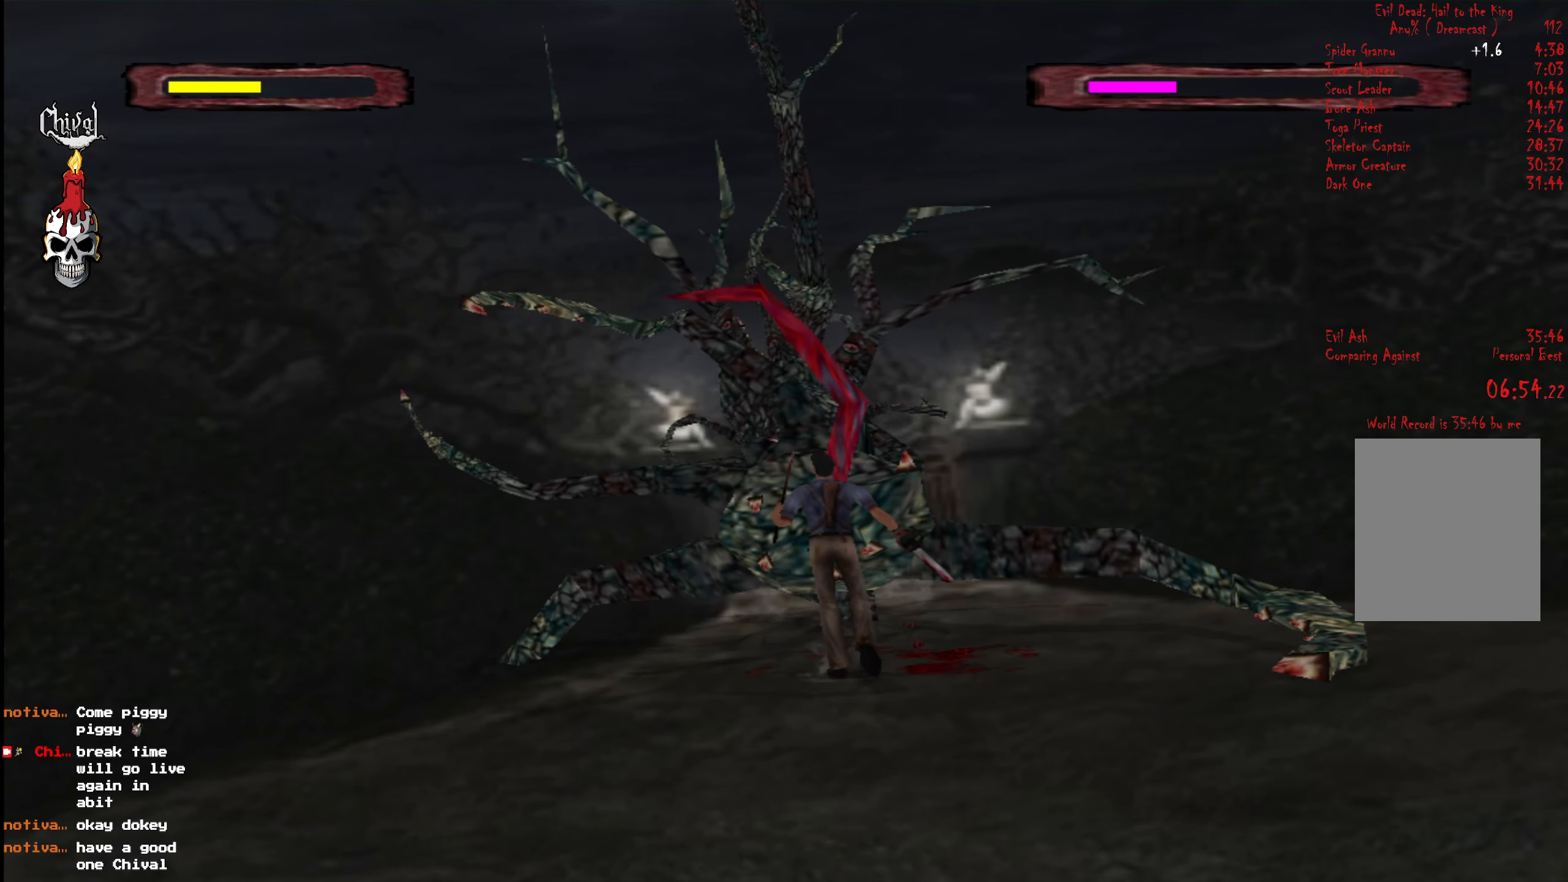
{"buttons": ["DPAD_UP"], "right_stick": "center", "events": [[34, "L2", "down"], [100, "L2", "up"], [134, "A", "down"], [200, "A", "up"], [200, "L2", "down"], [267, "A", "down"], [267, "L2", "up"], [350, "A", "up"], [367, "L2", "down"], [450, "L2", "up"]]}
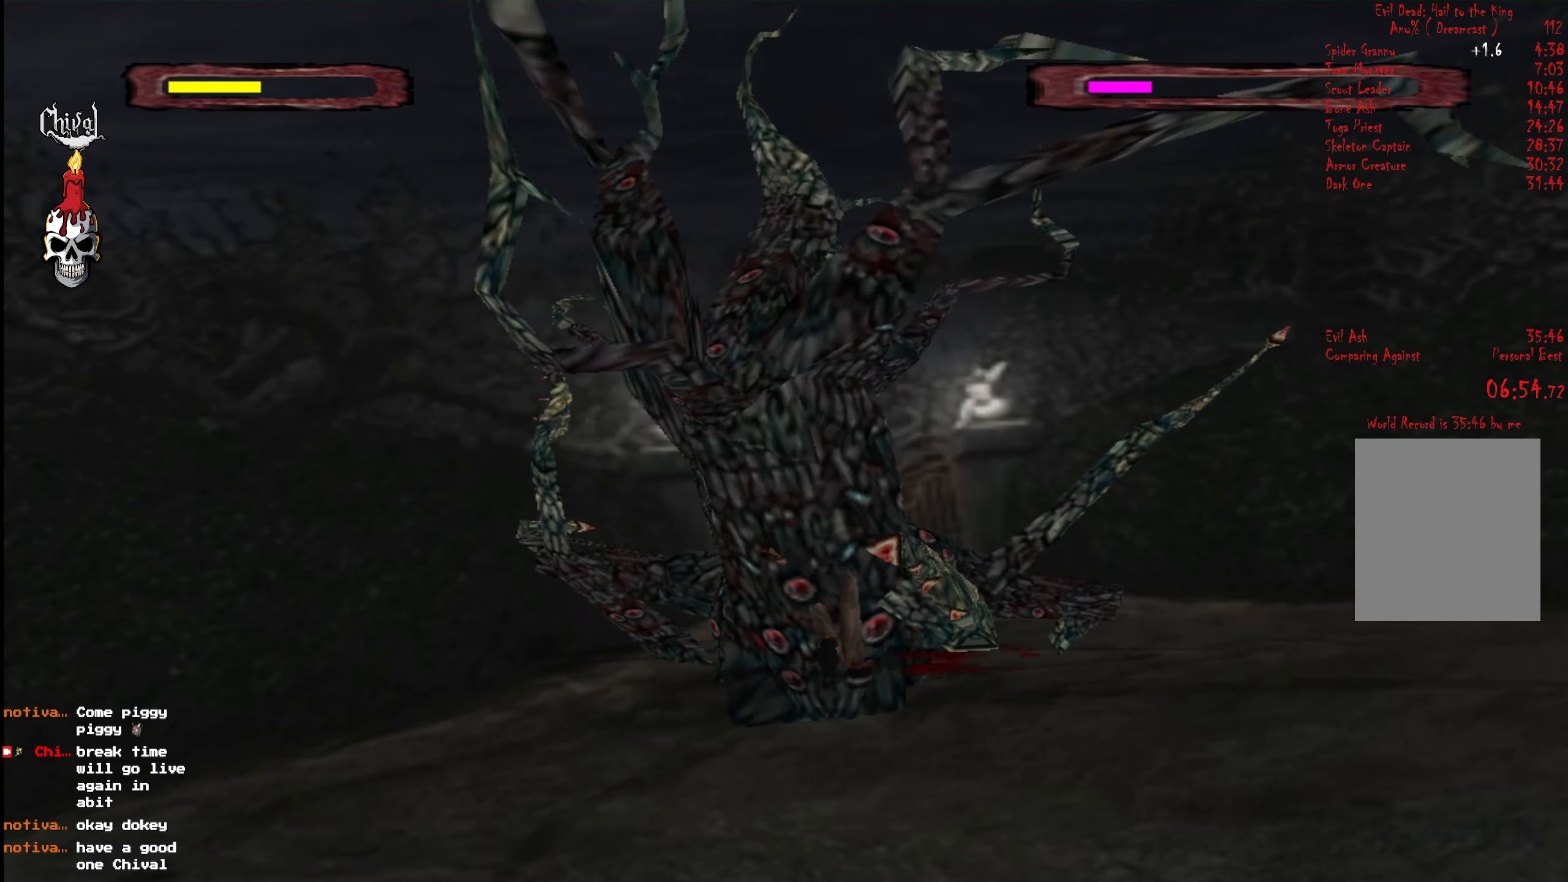
{"buttons": ["L2", "DPAD_UP"], "right_stick": "center", "events": [[34, "L2", "down"], [150, "L2", "up"], [234, "L2", "down"], [334, "L2", "up"], [417, "L2", "down"]]}
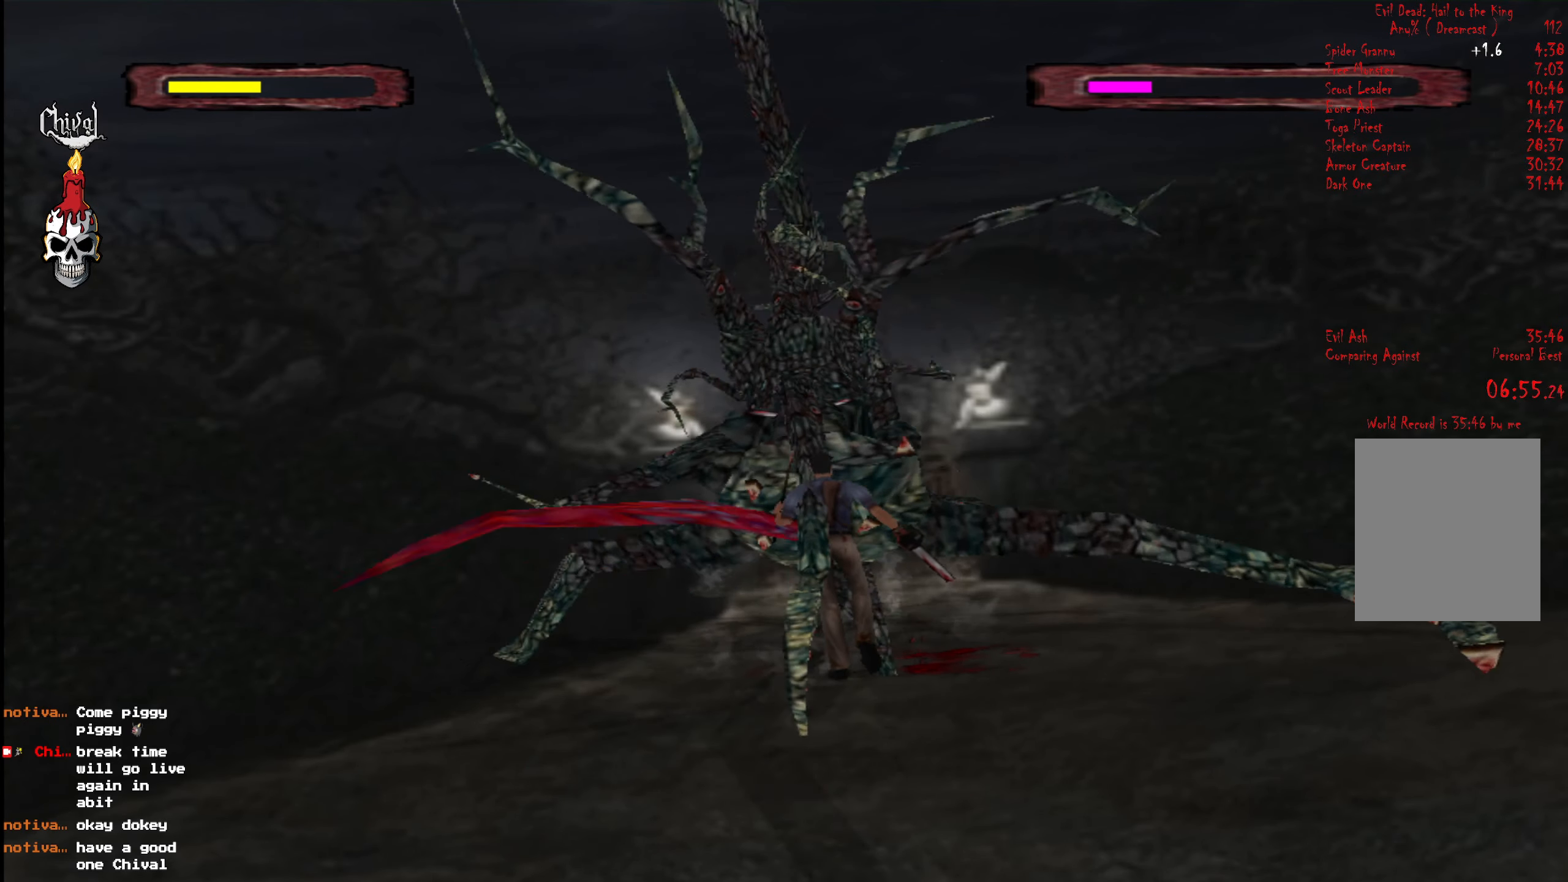
{"buttons": ["L2", "DPAD_UP"], "right_stick": "center", "events": [[34, "L2", "up"], [100, "L2", "down"], [217, "L2", "up"], [284, "L2", "down"], [400, "L2", "up"], [467, "L2", "down"]]}
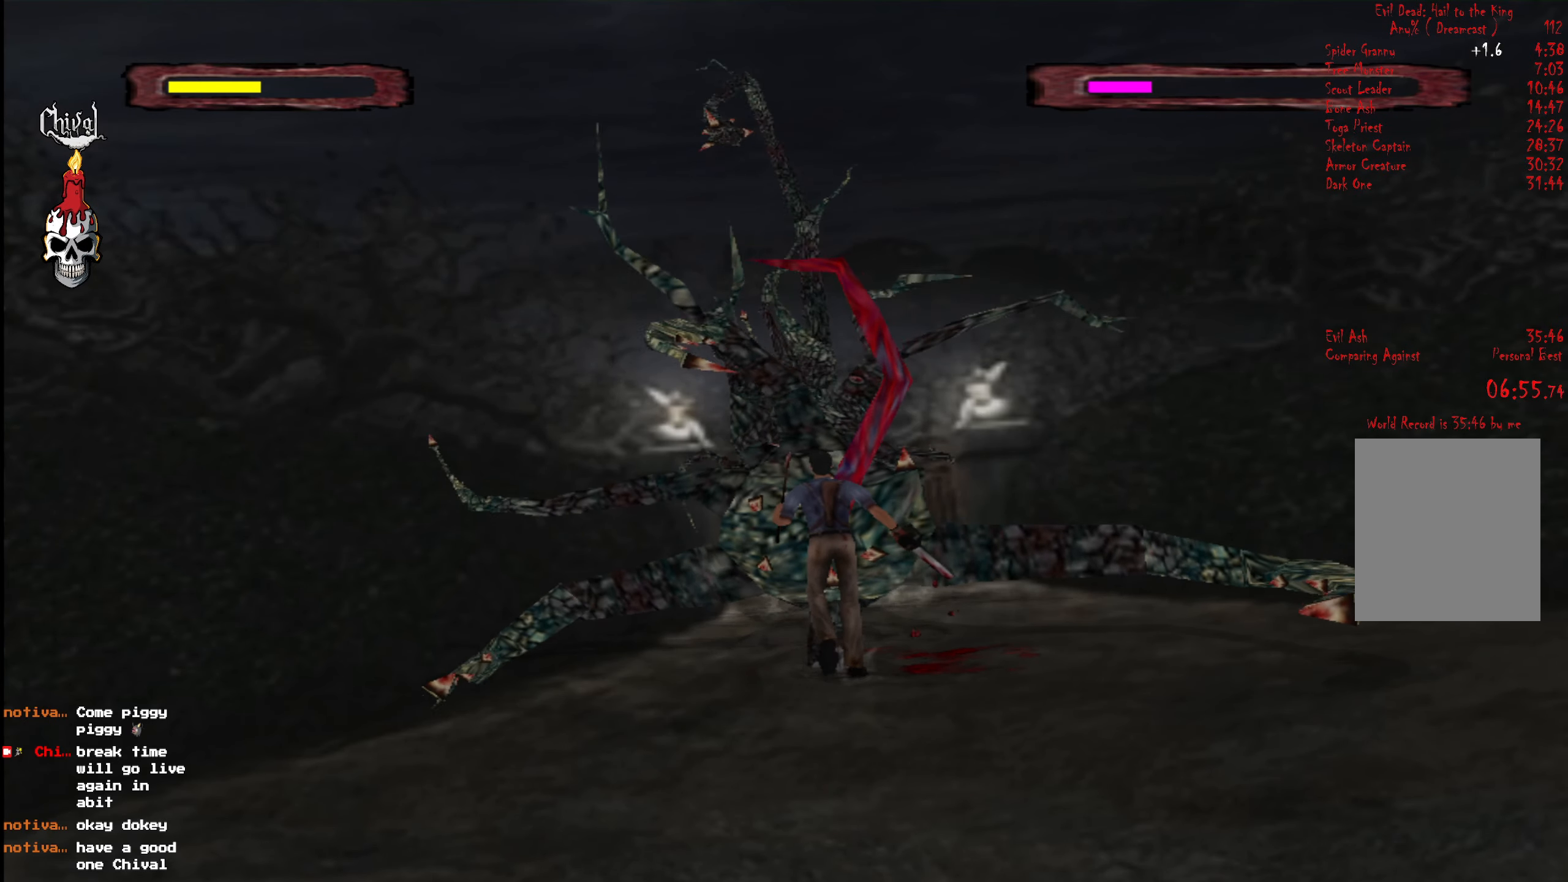
{"buttons": ["L2", "DPAD_UP"], "right_stick": "center", "events": [[84, "L2", "up"], [134, "L2", "down"], [250, "A", "down"], [250, "L2", "up"], [317, "L2", "down"], [334, "A", "up"], [384, "A", "down"], [434, "L2", "up"], [450, "A", "up"], [500, "L2", "down"]]}
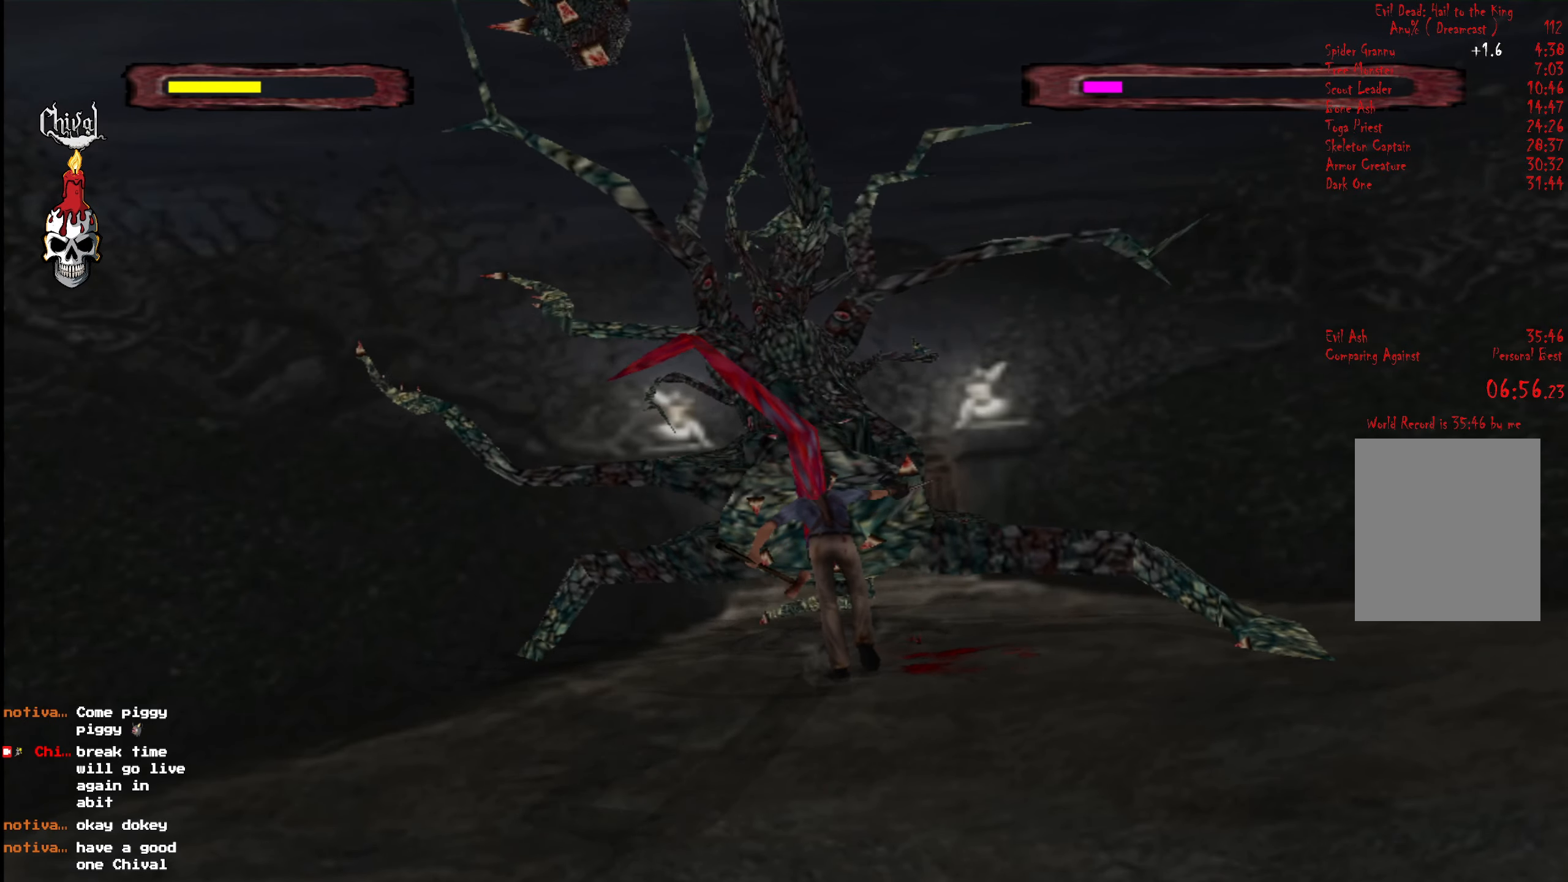
{"buttons": ["DPAD_UP"], "right_stick": "center", "events": [[34, "A", "down"], [117, "L2", "up"], [150, "A", "up"], [184, "L2", "down"], [317, "L2", "up"], [367, "L2", "down"], [467, "L2", "up"]]}
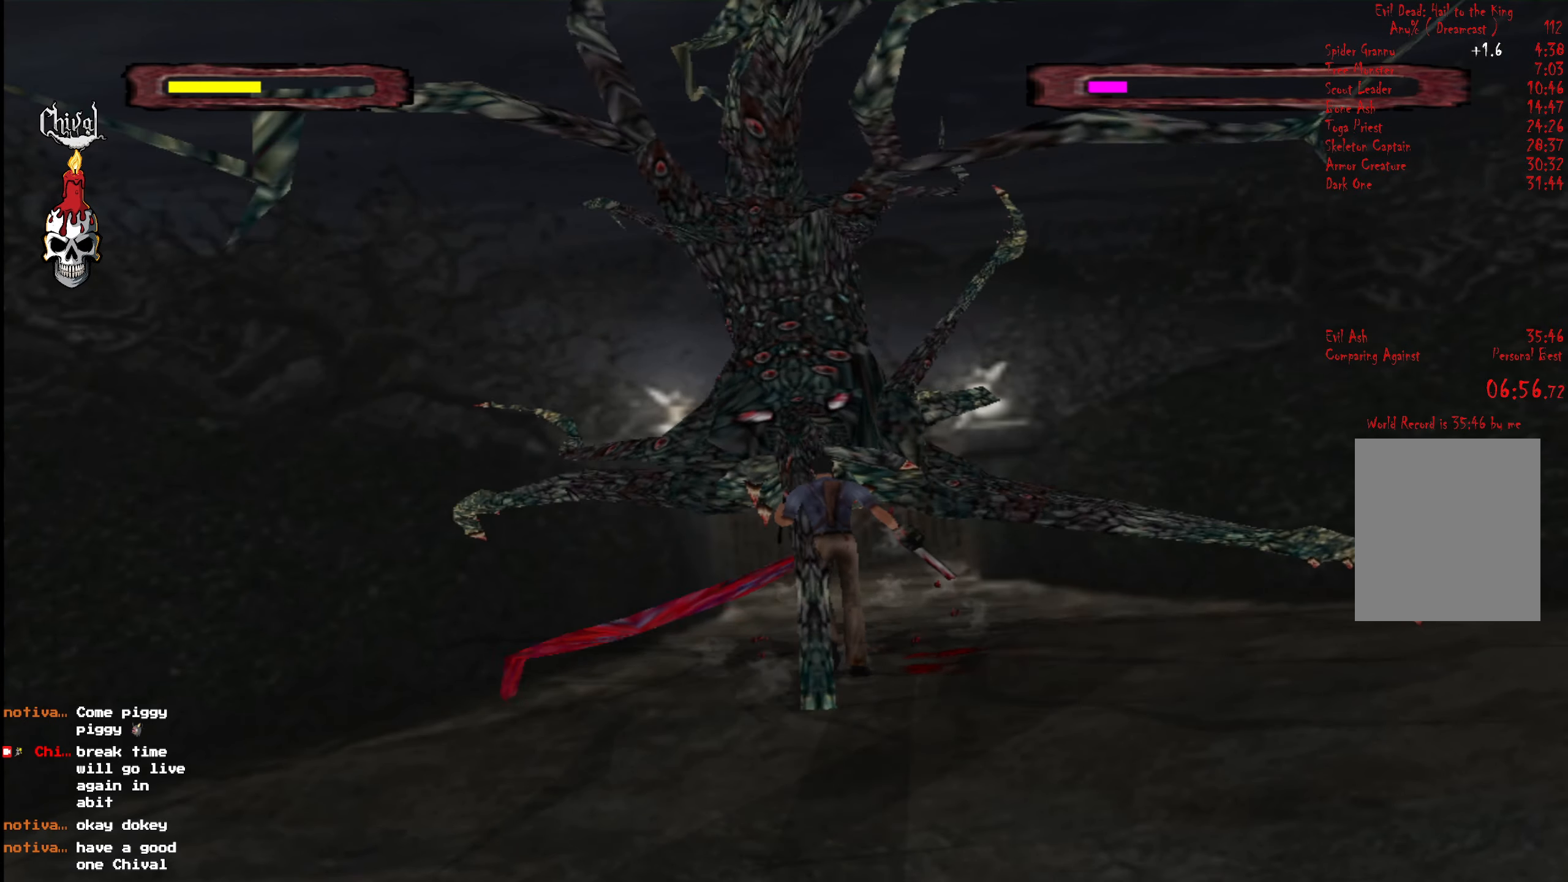
{"buttons": ["DPAD_UP"], "right_stick": "center", "events": [[50, "L2", "down"], [150, "L2", "up"], [200, "L2", "down"], [300, "L2", "up"], [367, "L2", "down"], [484, "L2", "up"]]}
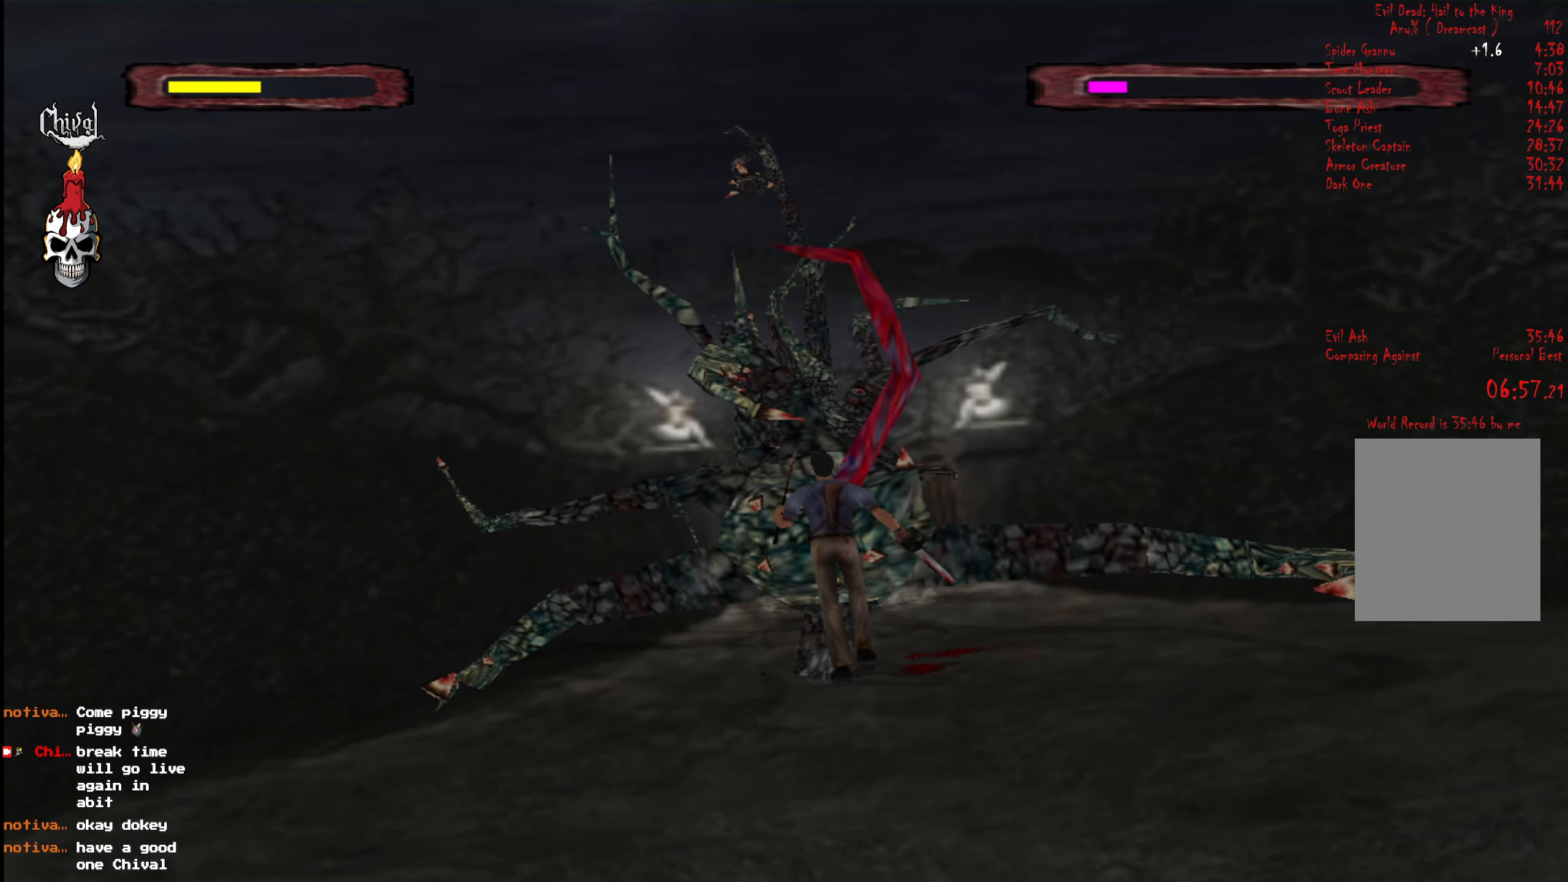
{"buttons": ["A", "L2", "DPAD_UP"], "right_stick": "center", "events": [[50, "L2", "down"], [167, "L2", "up"], [217, "L2", "down"], [350, "L2", "up"], [367, "A", "down"], [384, "L2", "down"], [434, "A", "up"], [500, "A", "down"]]}
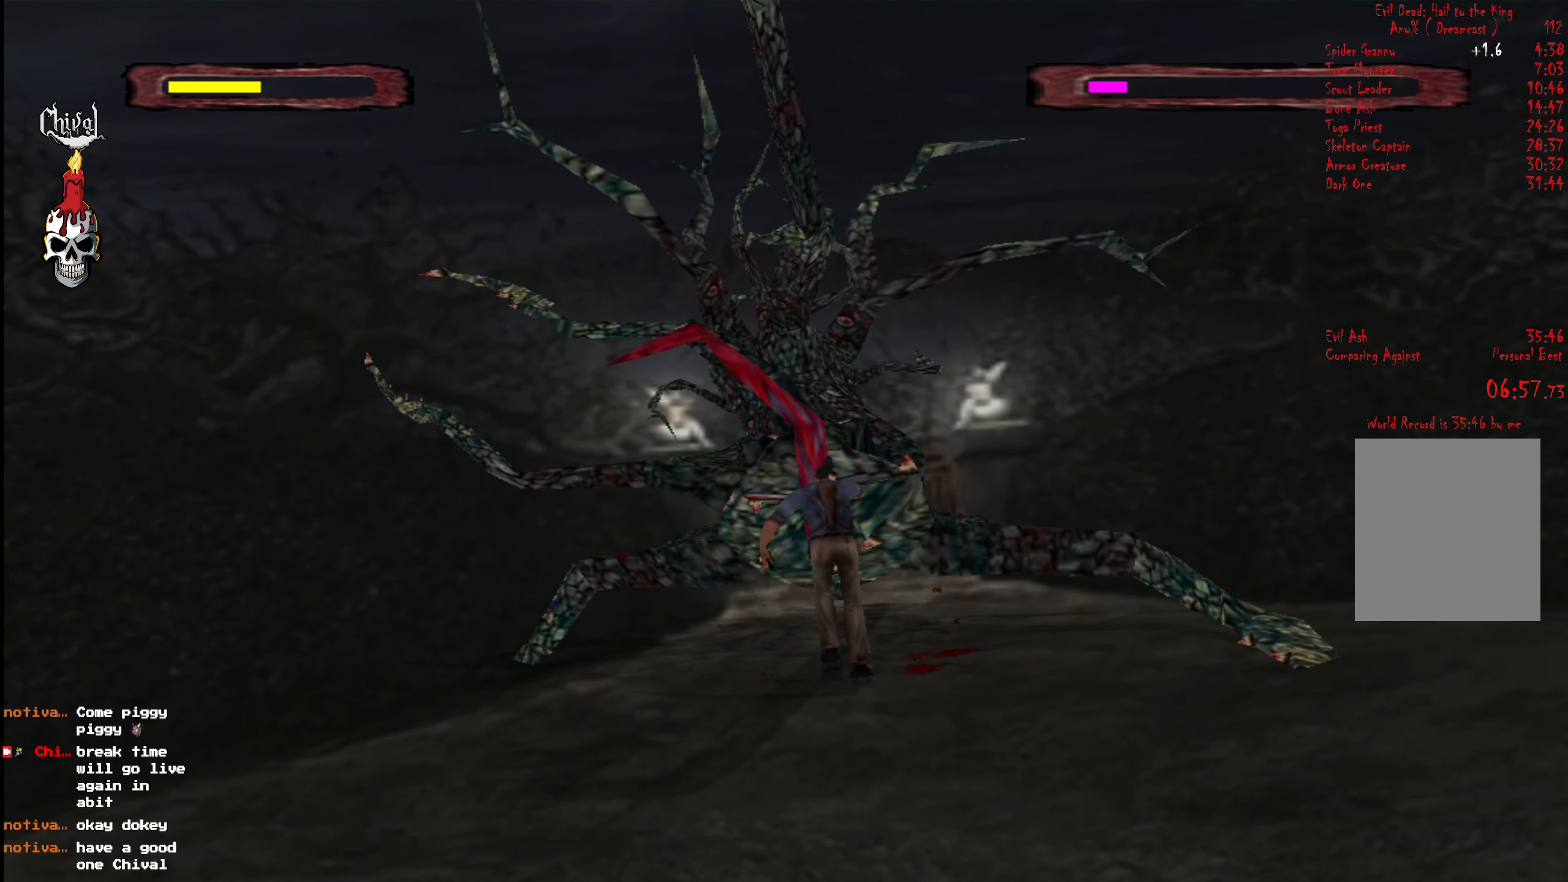
{"buttons": ["L2", "DPAD_UP"], "right_stick": "center", "events": [[17, "L2", "up"], [67, "A", "up"], [84, "L2", "down"], [117, "A", "down"], [200, "L2", "up"], [234, "A", "up"], [284, "L2", "down"], [400, "L2", "up"], [467, "L2", "down"]]}
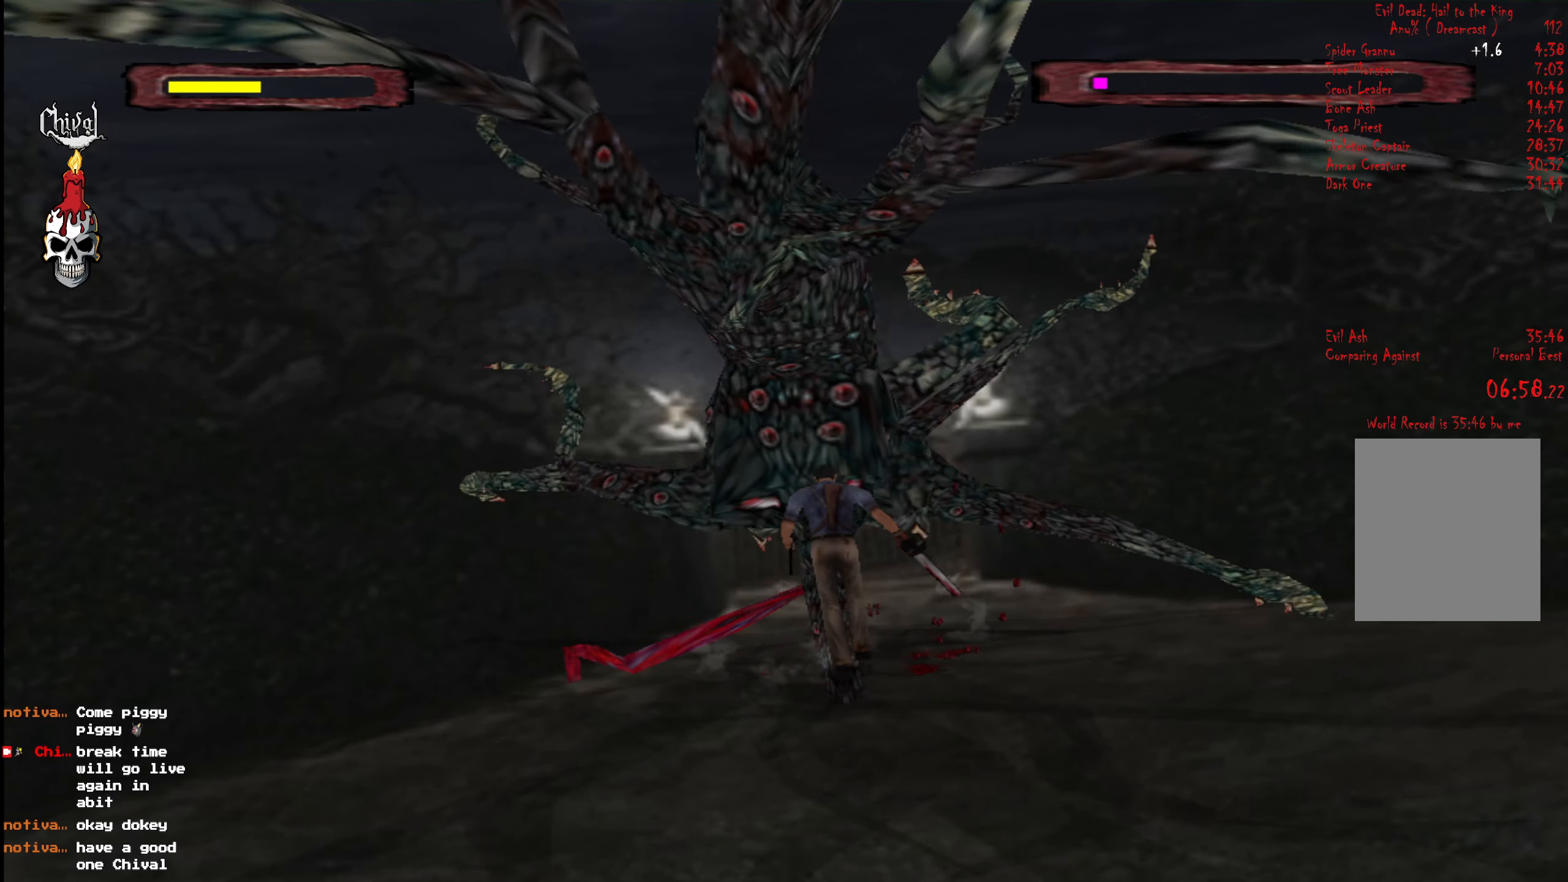
{"buttons": ["DPAD_UP"], "right_stick": "center", "events": [[100, "L2", "up"], [150, "L2", "down"], [267, "L2", "up"], [367, "L2", "down"], [467, "L2", "up"]]}
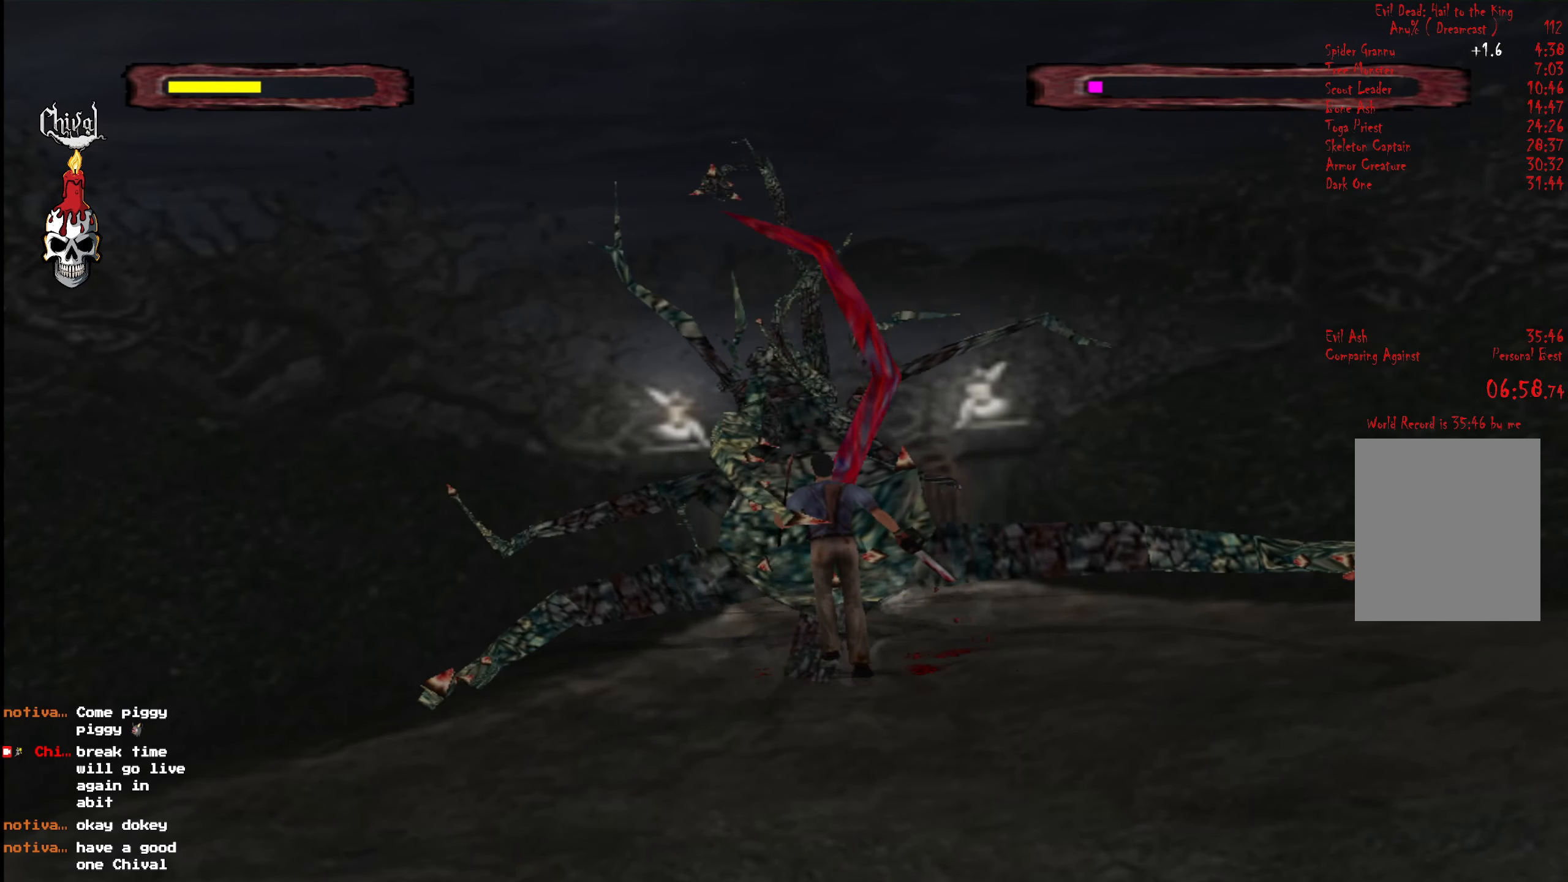
{"buttons": [], "right_stick": "center", "events": [[33, "L2", "down"], [150, "L2", "up"], [216, "L2", "down"], [350, "DPAD_UP", "up"], [366, "L2", "up"]]}